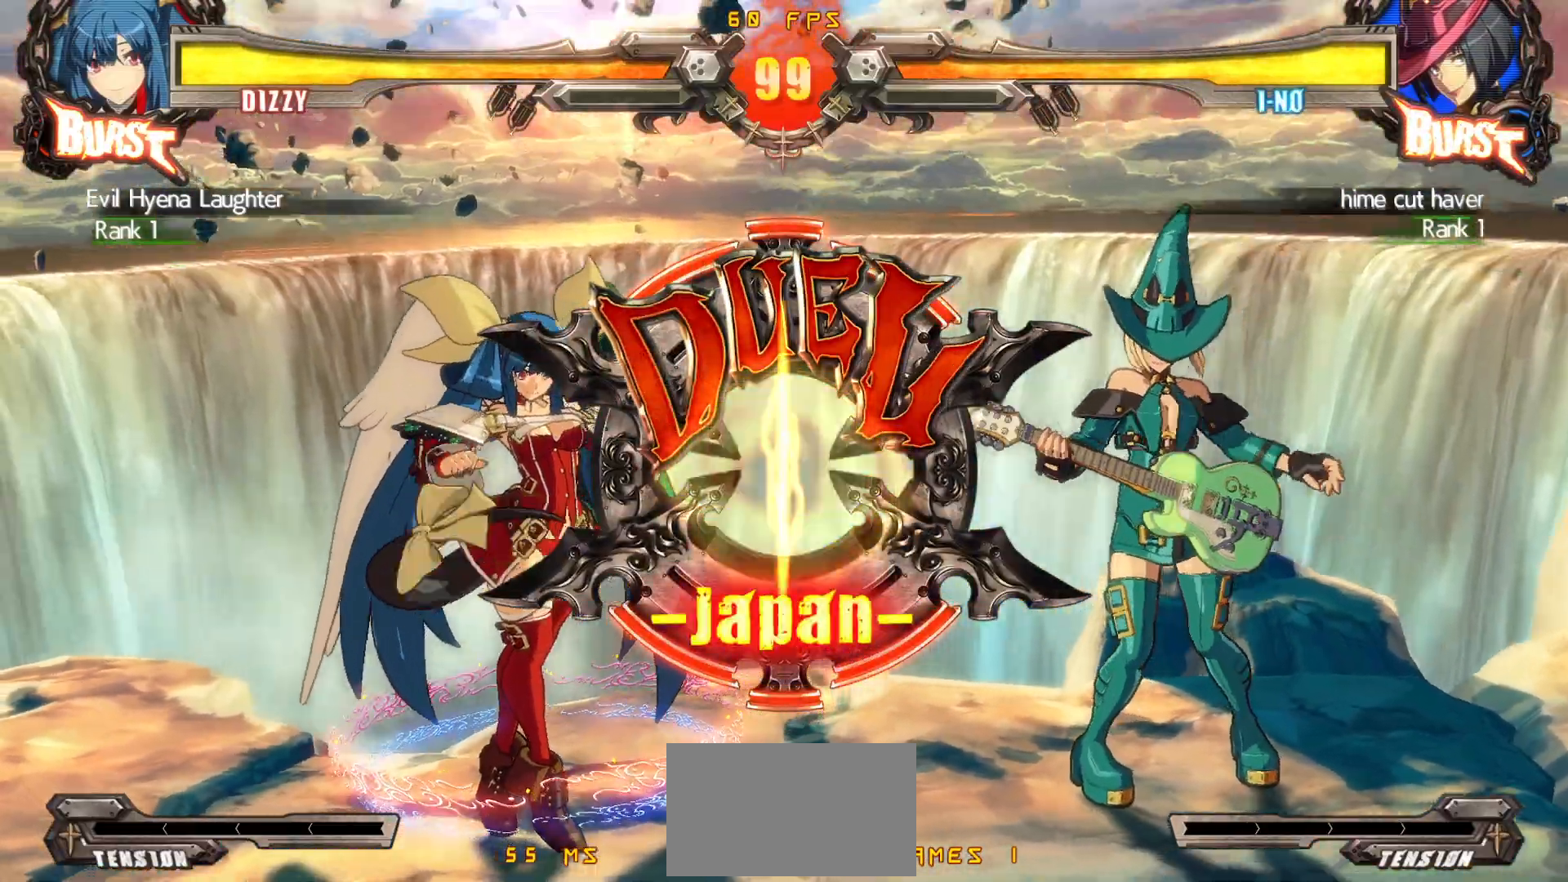
Gameplay with a controller (arcade stick); each line is a JSON object with the inputs held at the frame after it. "events" lists button and stick changes between this image and that frame as [ms after this image, input, new state], when the widget could be followed in between. Not read: L3 R3.
{"buttons": ["DPAD_DOWN", "DPAD_LEFT"], "events": [[33, "DPAD_LEFT", "down"], [50, "DPAD_DOWN", "down"]]}
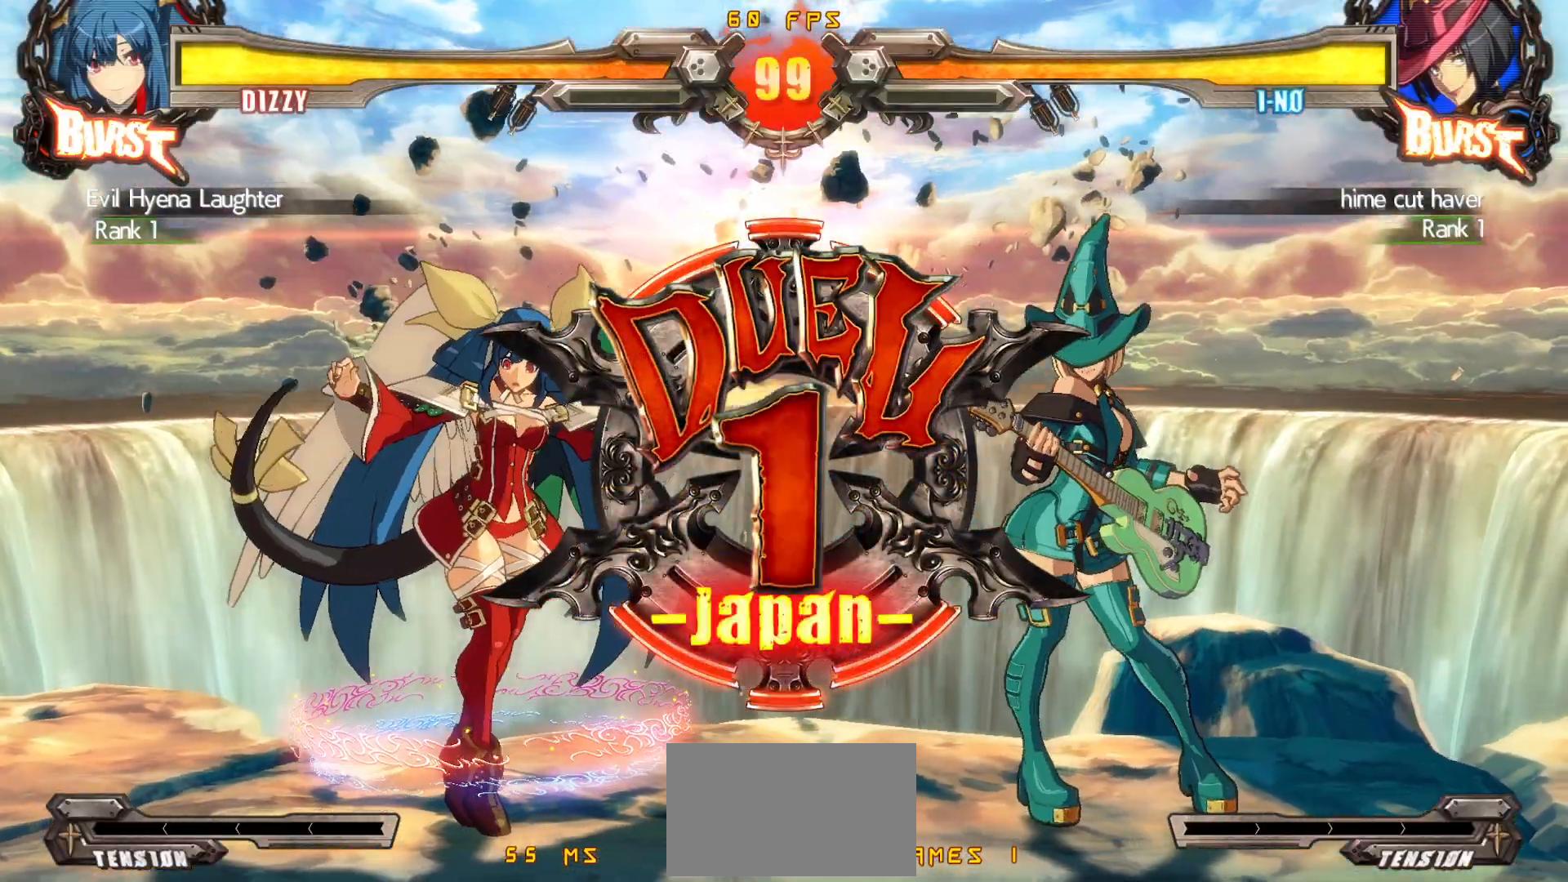
{"buttons": ["DPAD_DOWN", "DPAD_LEFT"], "events": []}
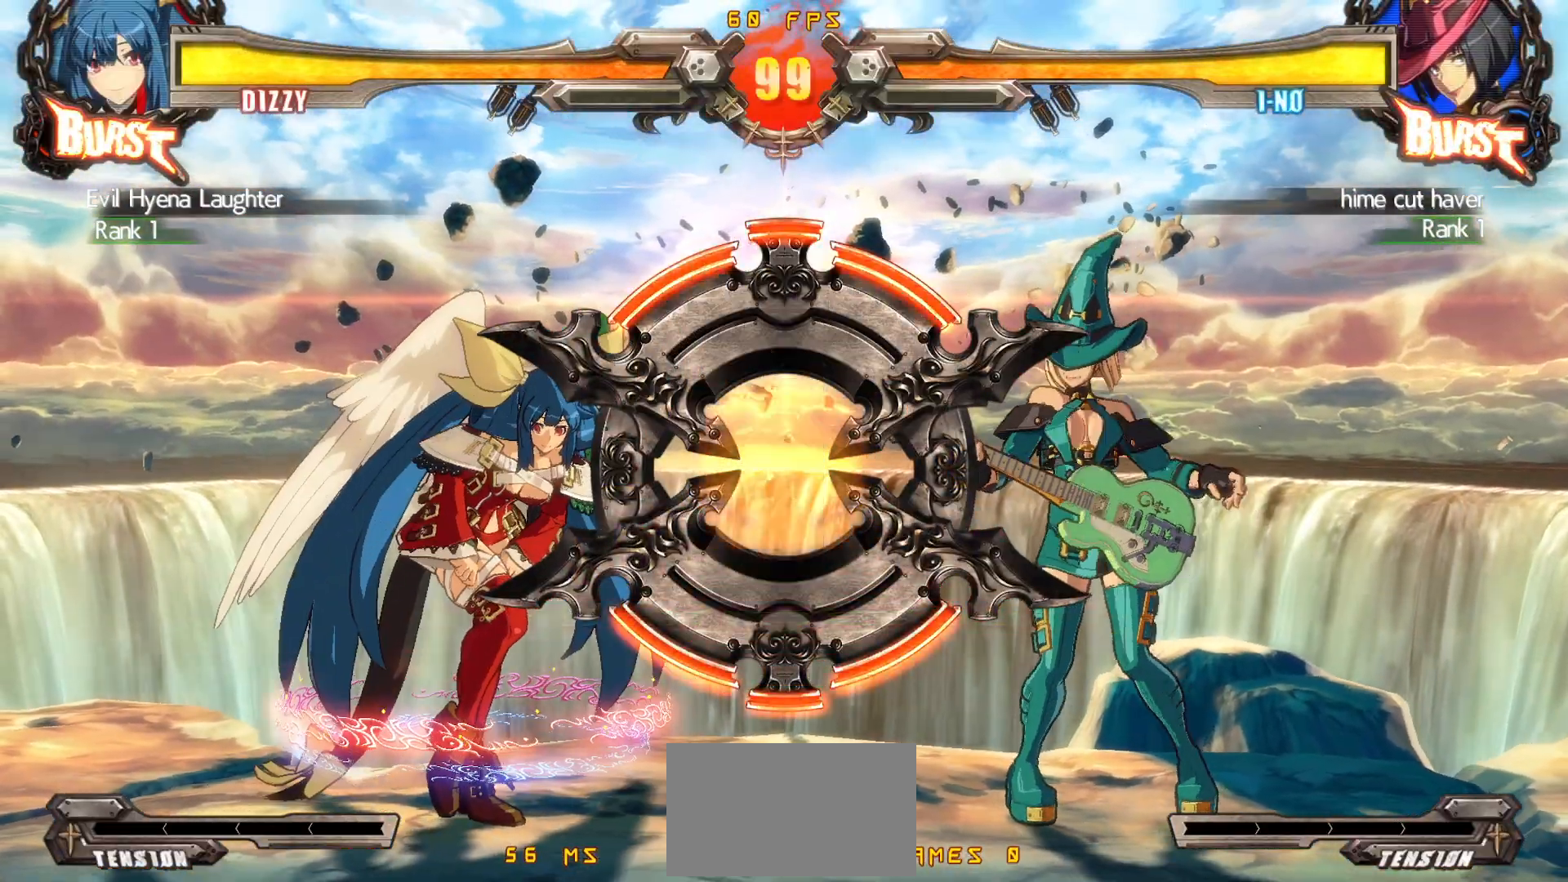
{"buttons": ["DPAD_DOWN", "DPAD_LEFT"], "events": []}
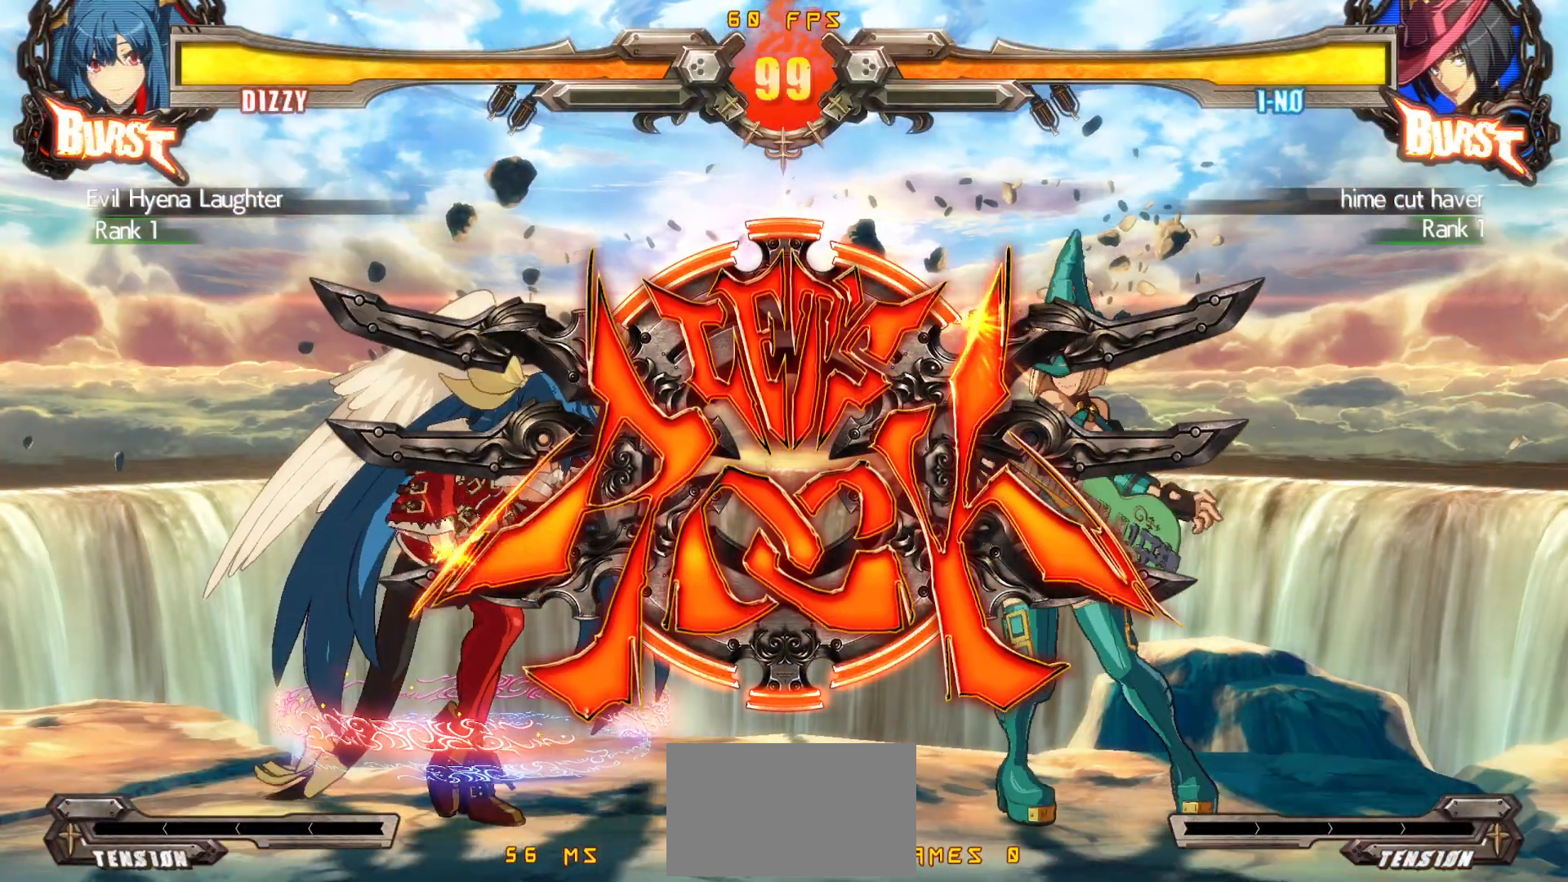
{"buttons": ["DPAD_DOWN", "DPAD_LEFT"], "events": []}
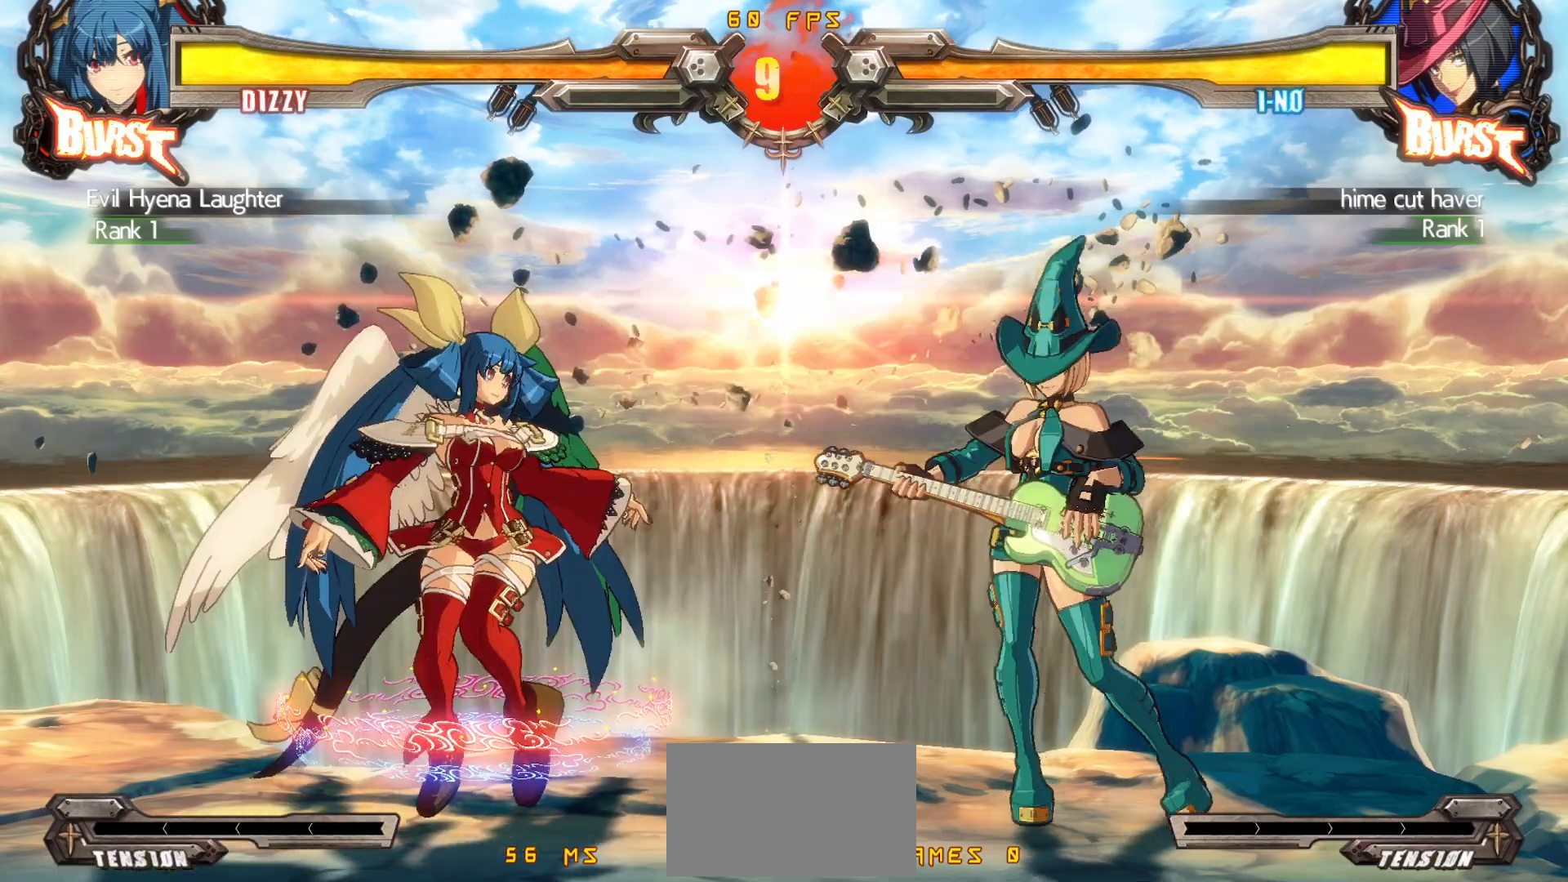
{"buttons": ["DPAD_LEFT"], "events": [[350, "DPAD_DOWN", "up"], [350, "DPAD_UP", "down"], [400, "DPAD_LEFT", "up"], [400, "DPAD_UP", "up"], [450, "DPAD_LEFT", "down"]]}
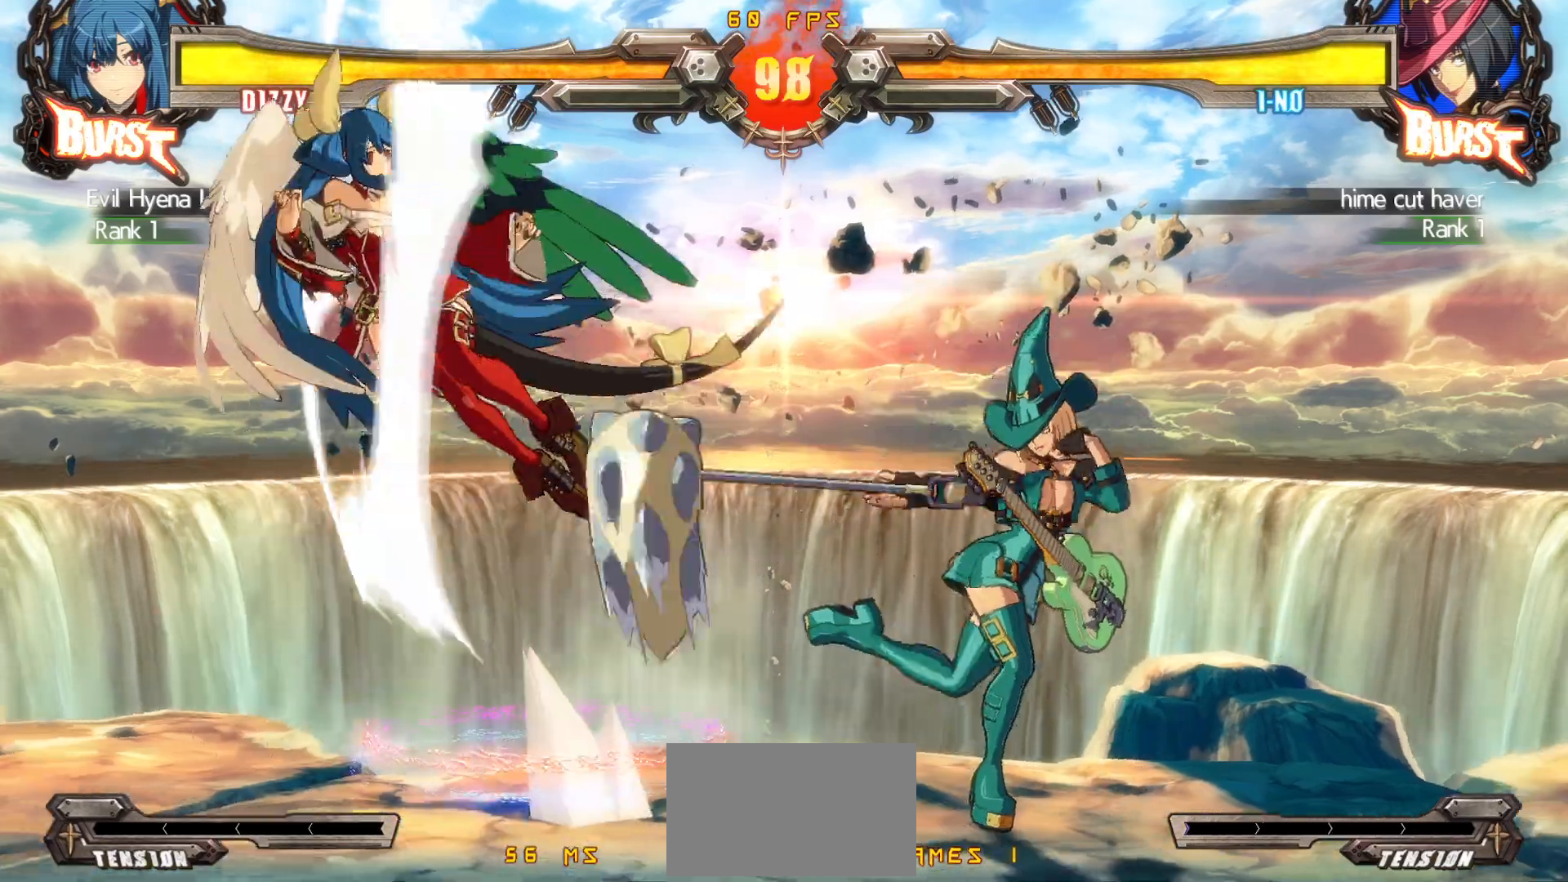
{"buttons": ["CROSS", "DPAD_LEFT"], "events": [[183, "DPAD_LEFT", "up"], [217, "DPAD_RIGHT", "down"], [283, "DPAD_RIGHT", "up"], [350, "DPAD_RIGHT", "down"], [417, "DPAD_RIGHT", "up"], [450, "CROSS", "down"], [467, "DPAD_LEFT", "down"]]}
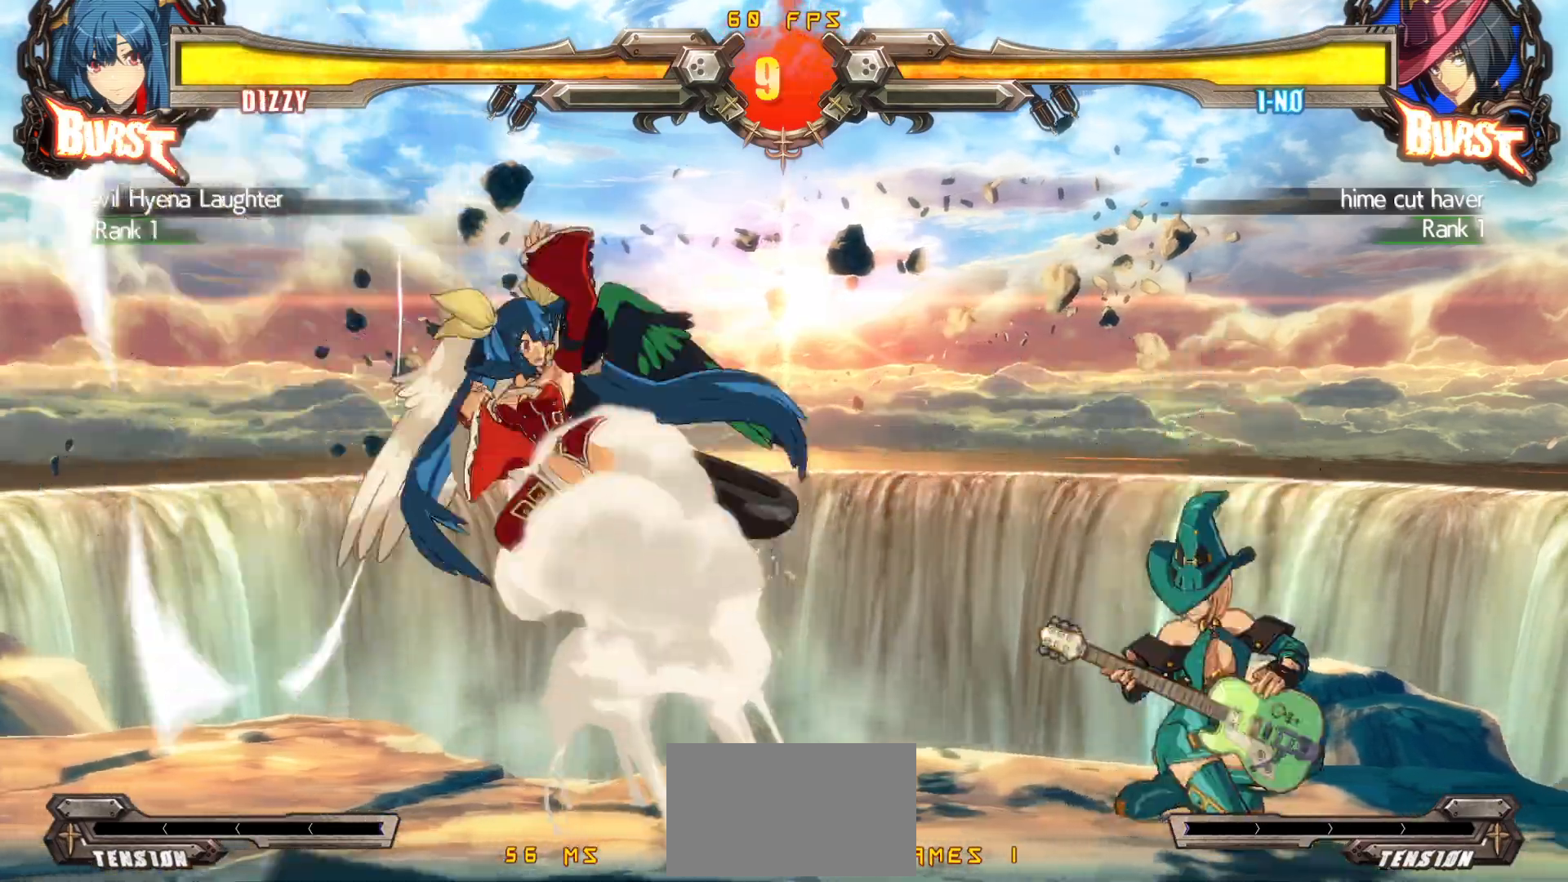
{"buttons": ["DPAD_LEFT"], "events": [[50, "CROSS", "up"], [167, "SQUARE", "down"], [300, "SQUARE", "up"], [450, "CIRCLE", "down"], [500, "CIRCLE", "up"]]}
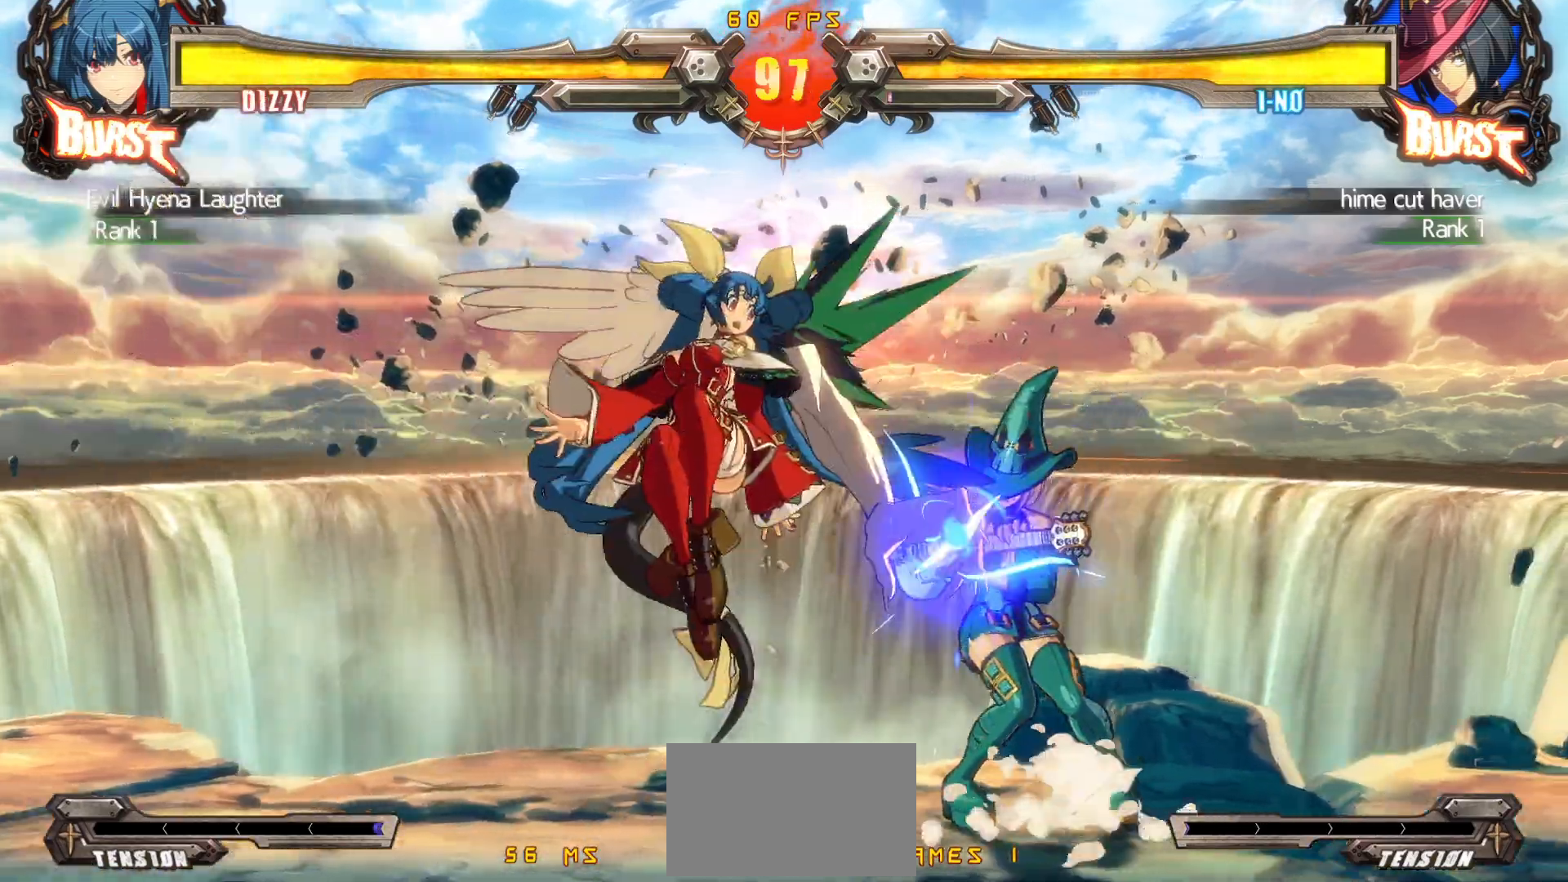
{"buttons": ["DPAD_RIGHT"], "events": [[50, "CIRCLE", "down"], [183, "DPAD_LEFT", "up"], [200, "CIRCLE", "up"], [467, "DPAD_RIGHT", "down"]]}
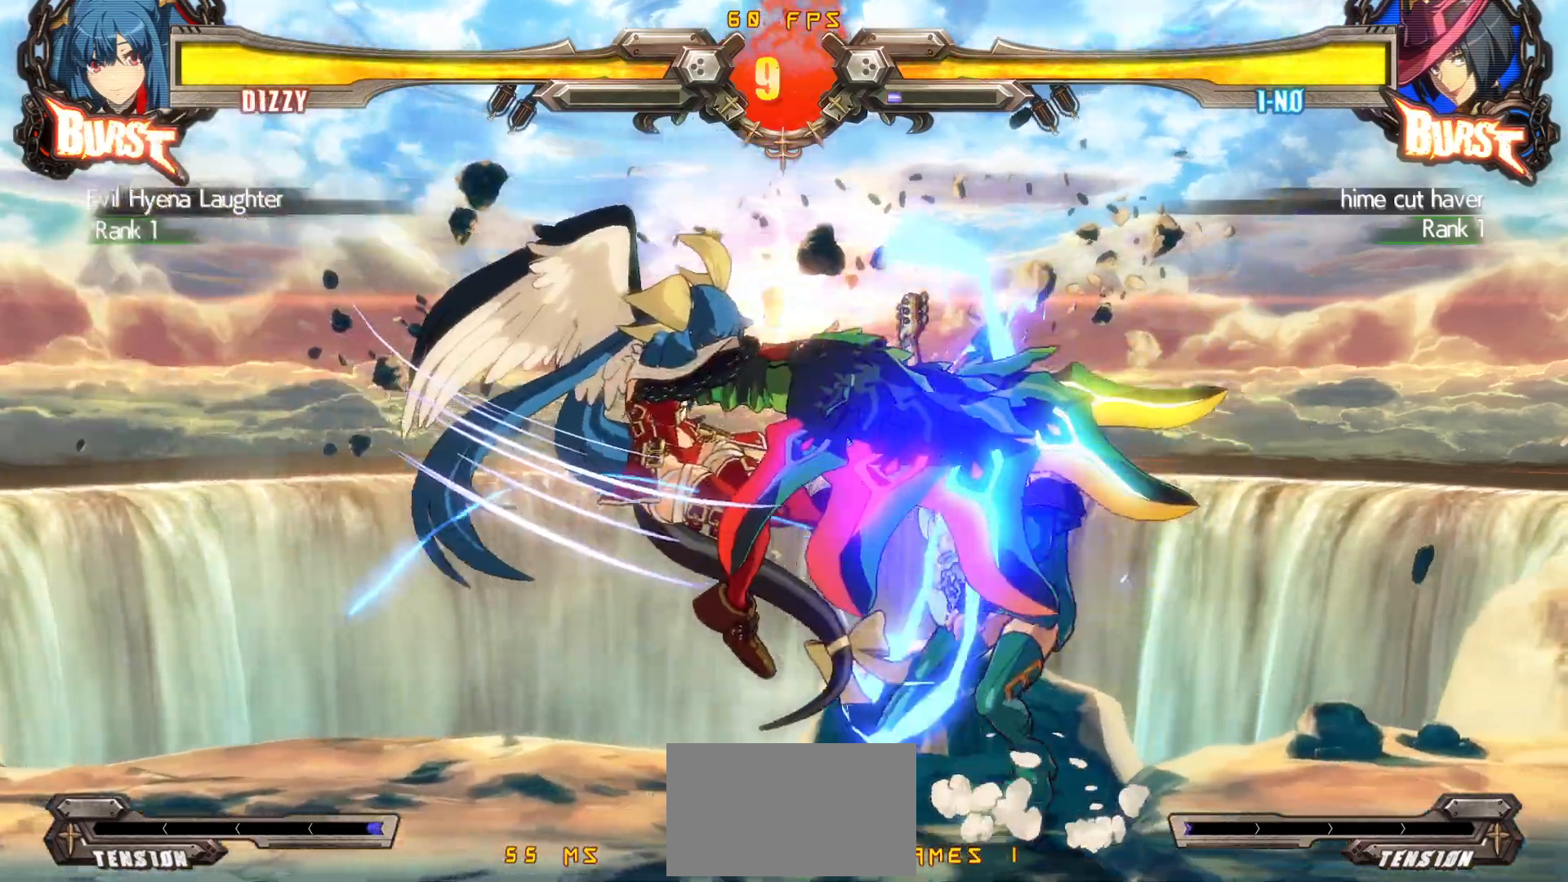
{"buttons": ["TRIANGLE"], "events": [[33, "DPAD_RIGHT", "up"], [67, "DPAD_RIGHT", "down"], [167, "DPAD_DOWN", "down"], [200, "CROSS", "down"], [300, "CROSS", "up"], [300, "DPAD_RIGHT", "up"], [333, "DPAD_DOWN", "up"], [350, "TRIANGLE", "down"]]}
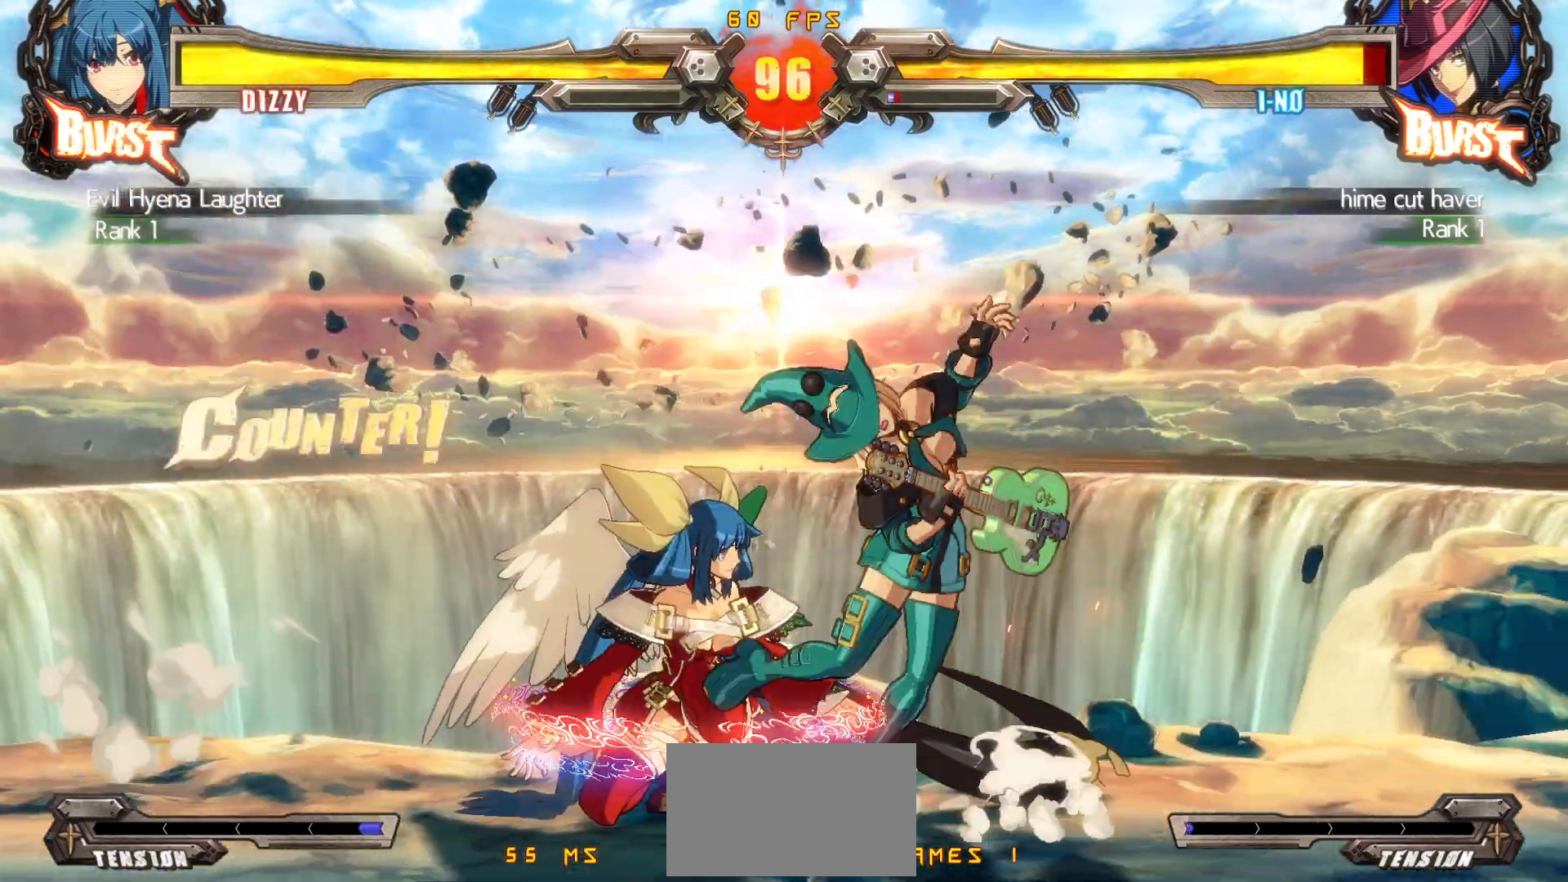
{"buttons": ["DPAD_DOWN", "DPAD_LEFT"], "events": [[67, "TRIANGLE", "up"], [350, "DPAD_LEFT", "down"], [400, "DPAD_DOWN", "down"]]}
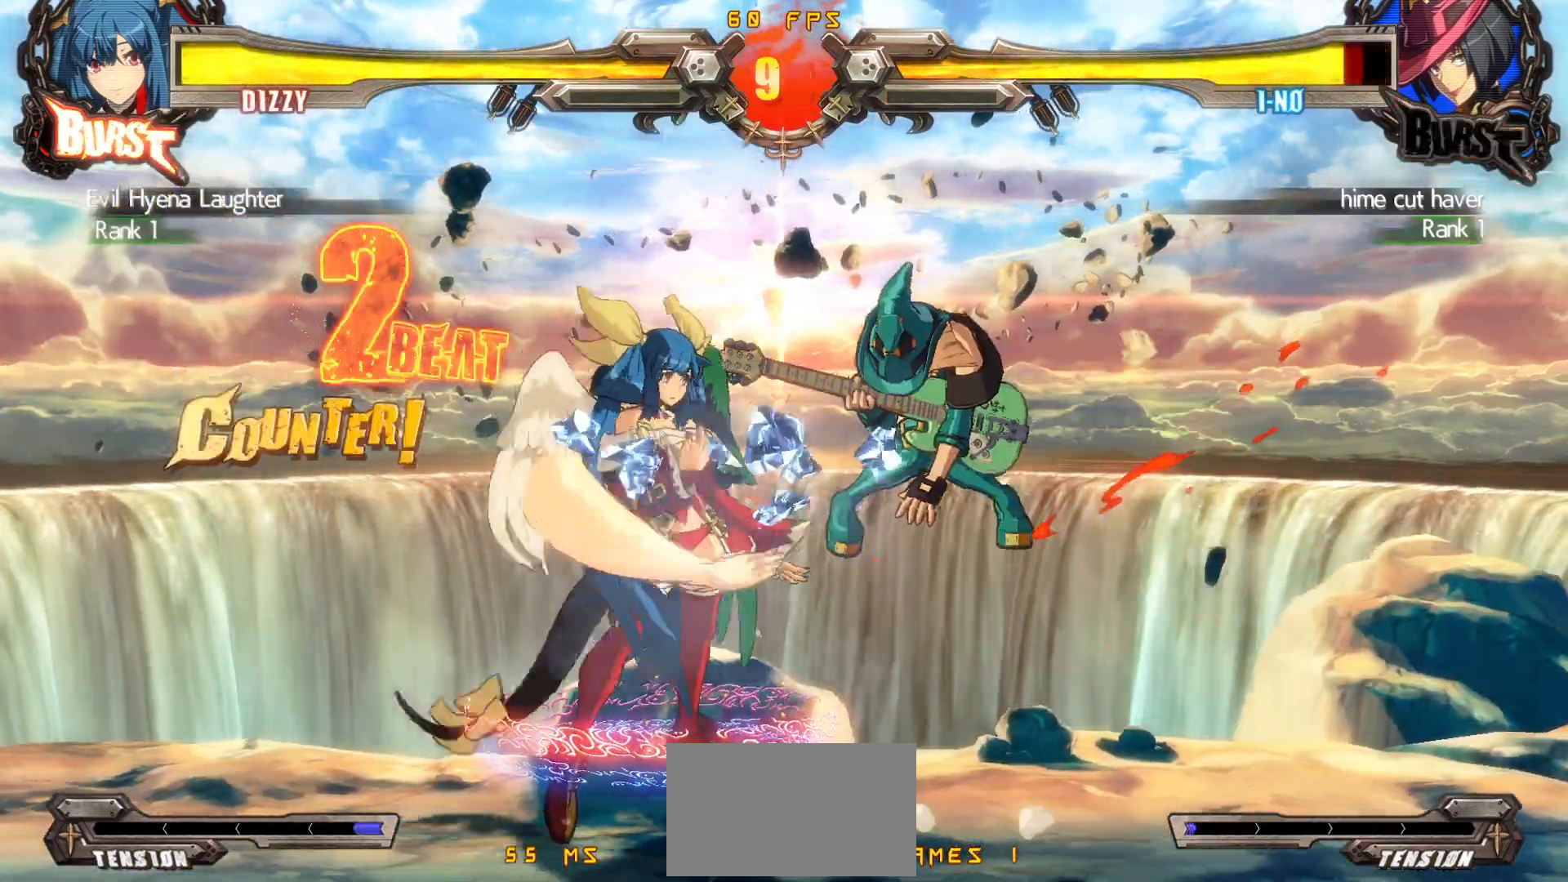
{"buttons": ["DPAD_RIGHT"], "events": [[233, "DPAD_DOWN", "up"], [233, "DPAD_LEFT", "up"], [333, "DPAD_RIGHT", "down"], [383, "DPAD_RIGHT", "up"], [433, "DPAD_RIGHT", "down"]]}
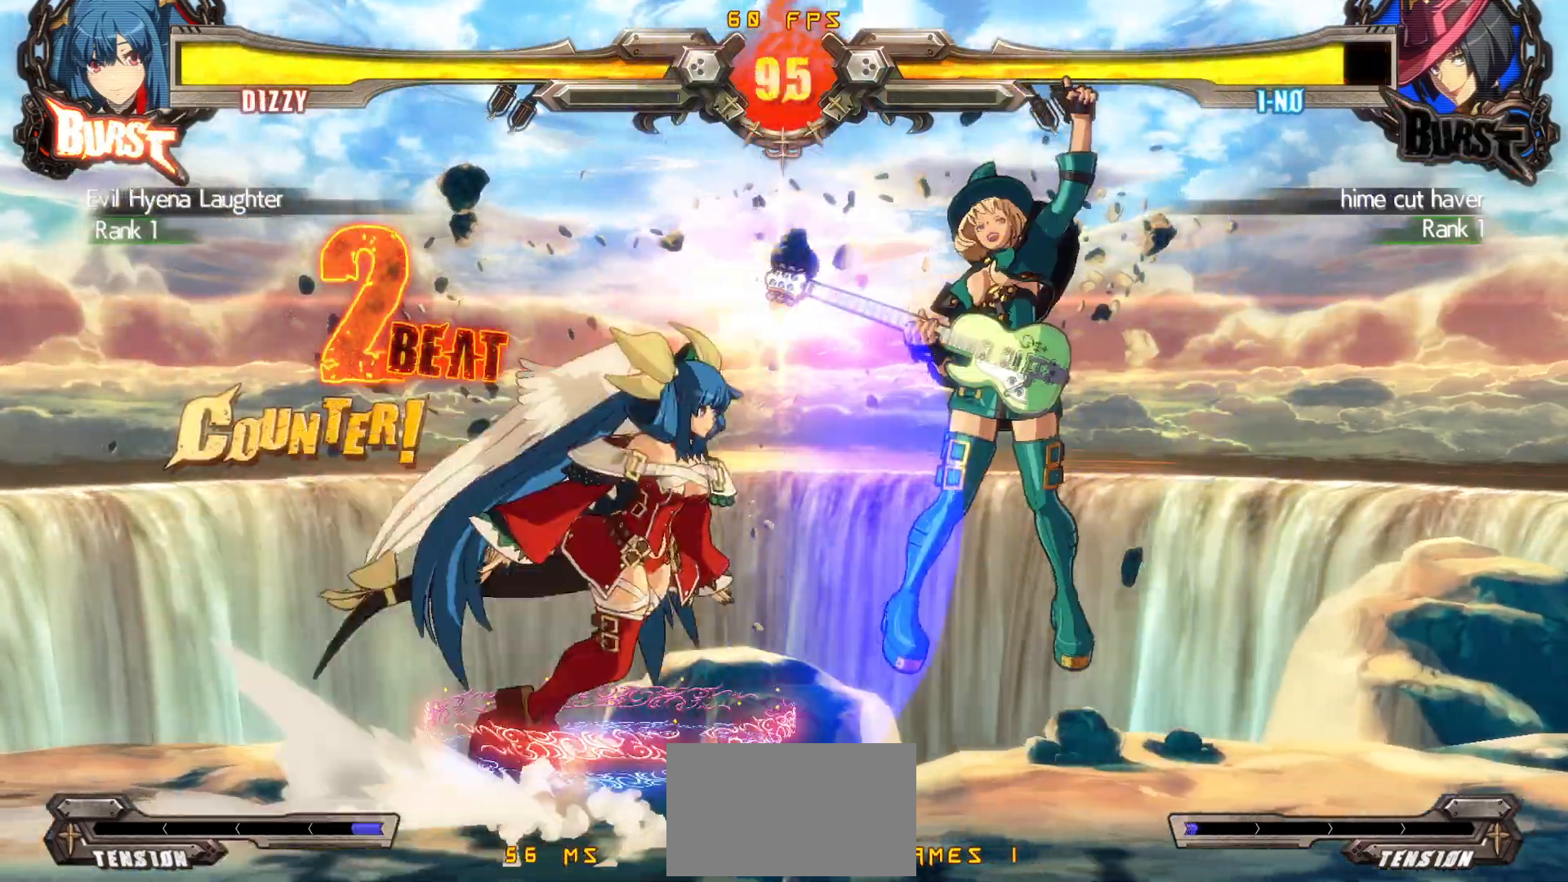
{"buttons": [], "events": [[33, "DPAD_RIGHT", "up"], [83, "CROSS", "down"], [150, "DPAD_LEFT", "down"], [167, "CROSS", "up"], [217, "TRIANGLE", "down"], [383, "DPAD_LEFT", "up"], [417, "TRIANGLE", "up"]]}
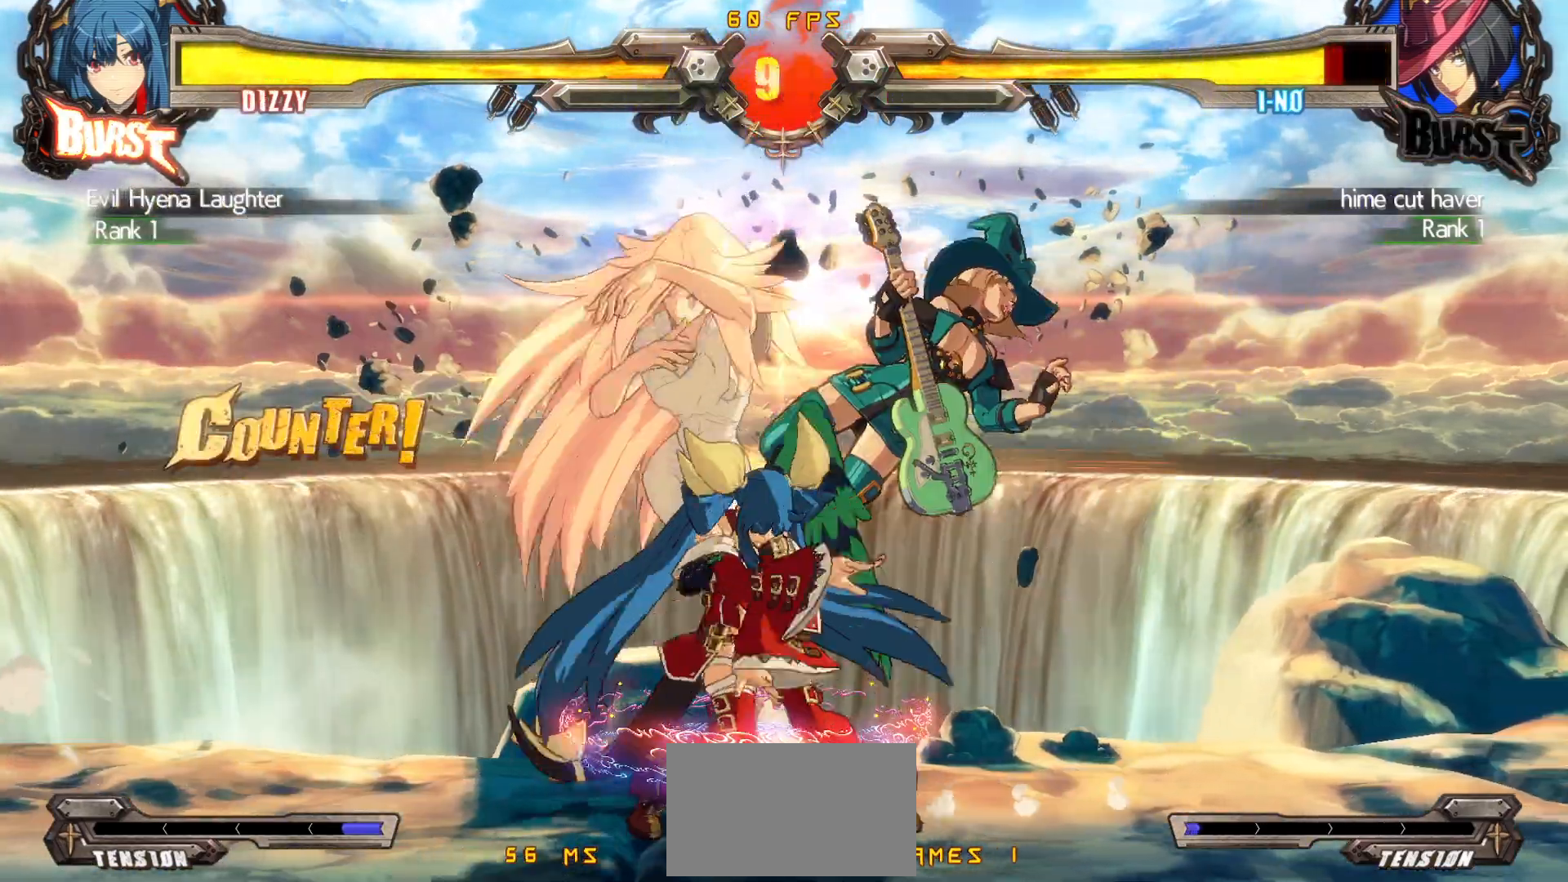
{"buttons": [], "events": []}
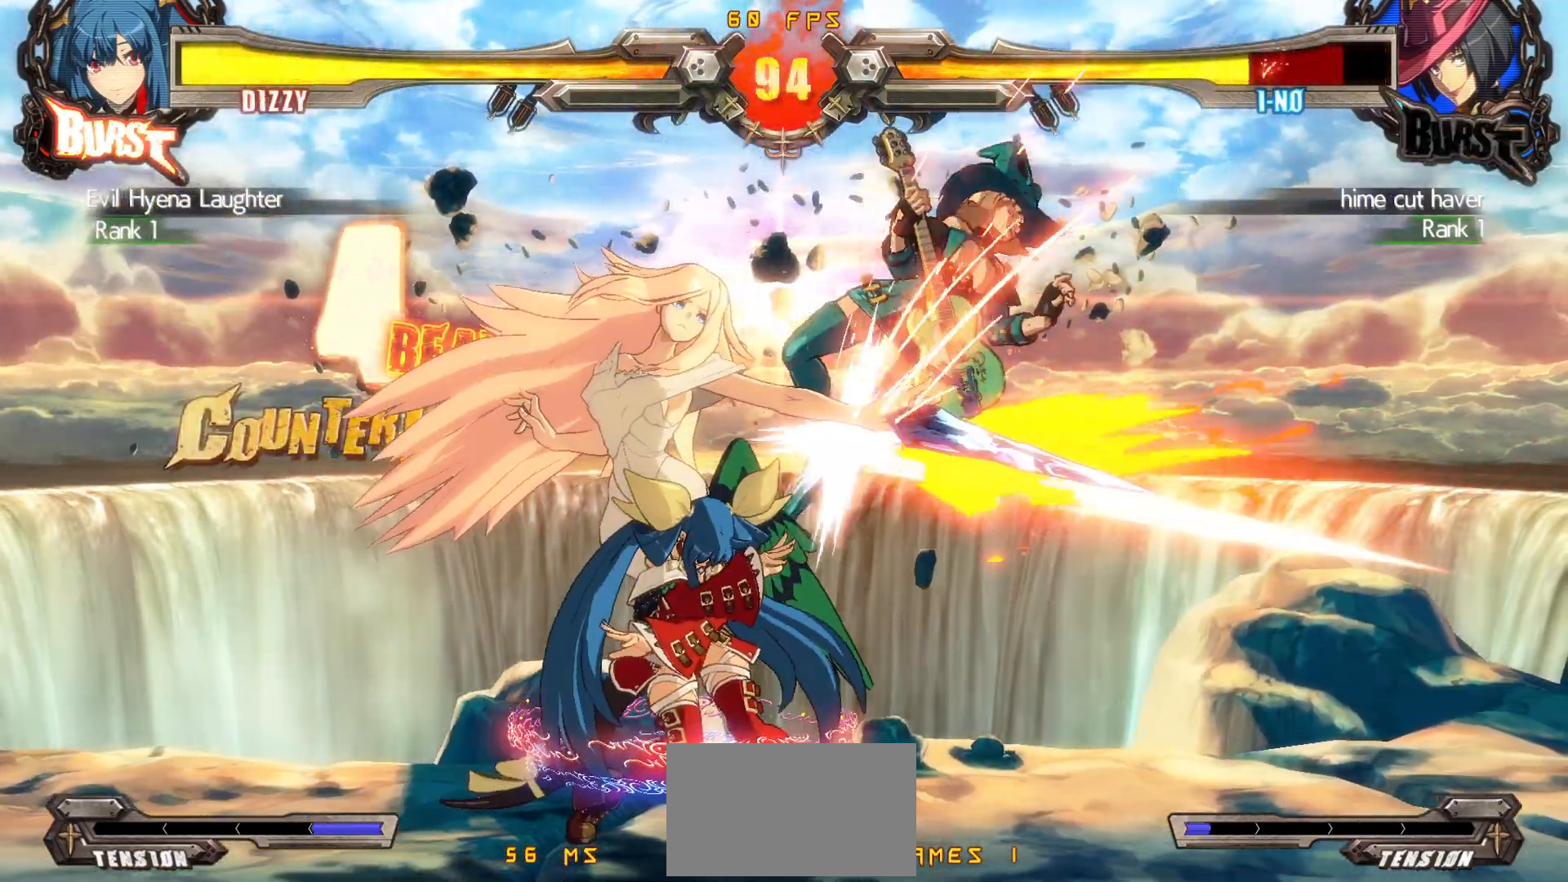
{"buttons": [], "events": [[67, "DPAD_DOWN", "down"], [133, "DPAD_RIGHT", "down"], [183, "DPAD_DOWN", "up"], [183, "TRIANGLE", "down"], [250, "DPAD_RIGHT", "up"], [317, "TRIANGLE", "up"]]}
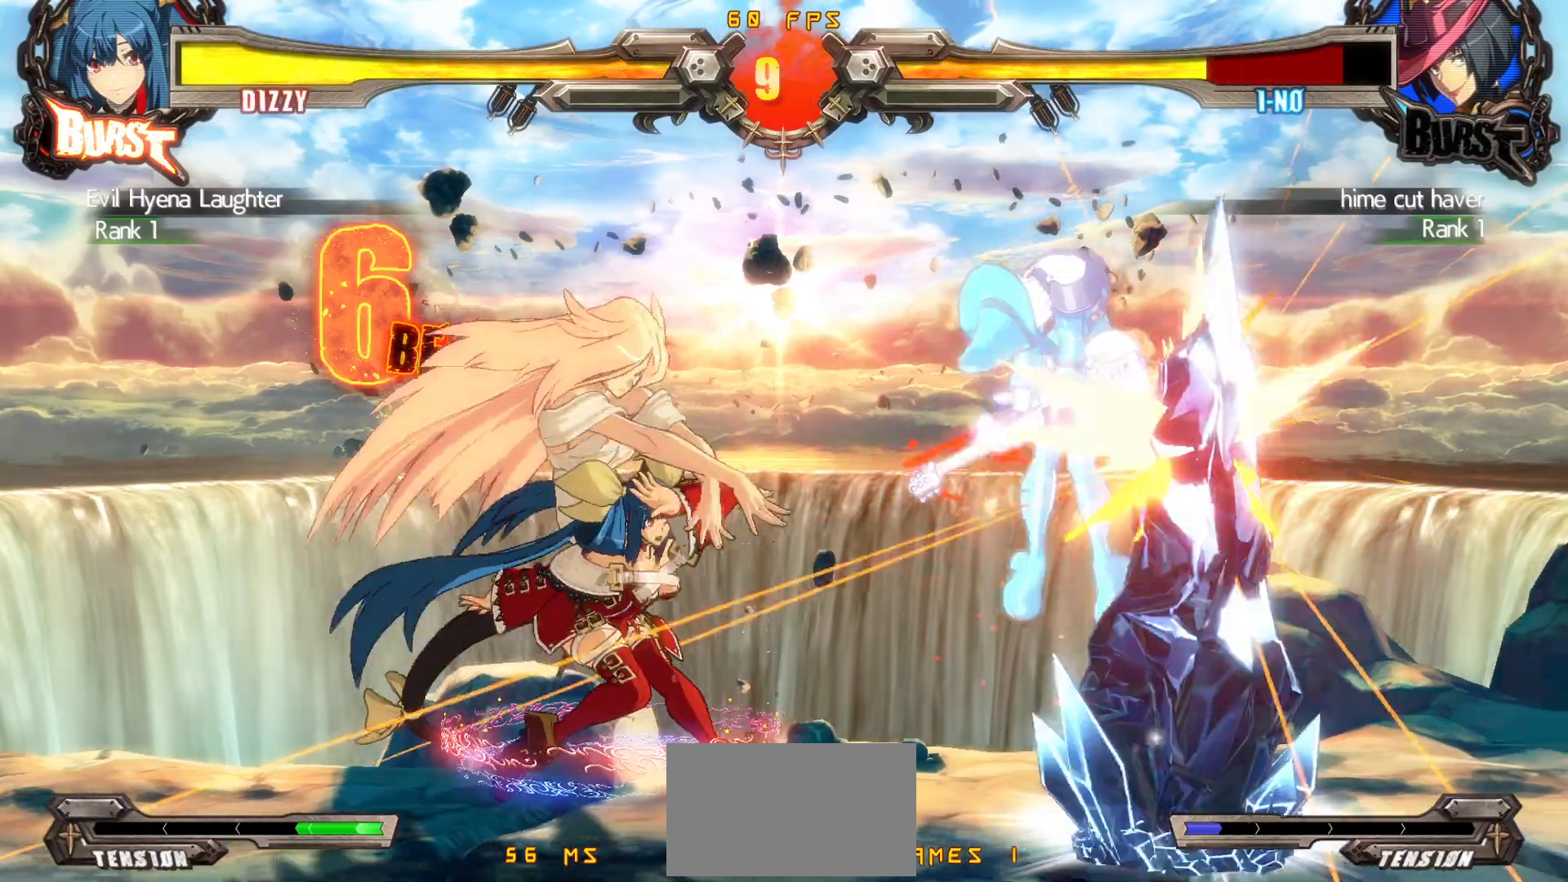
{"buttons": [], "events": []}
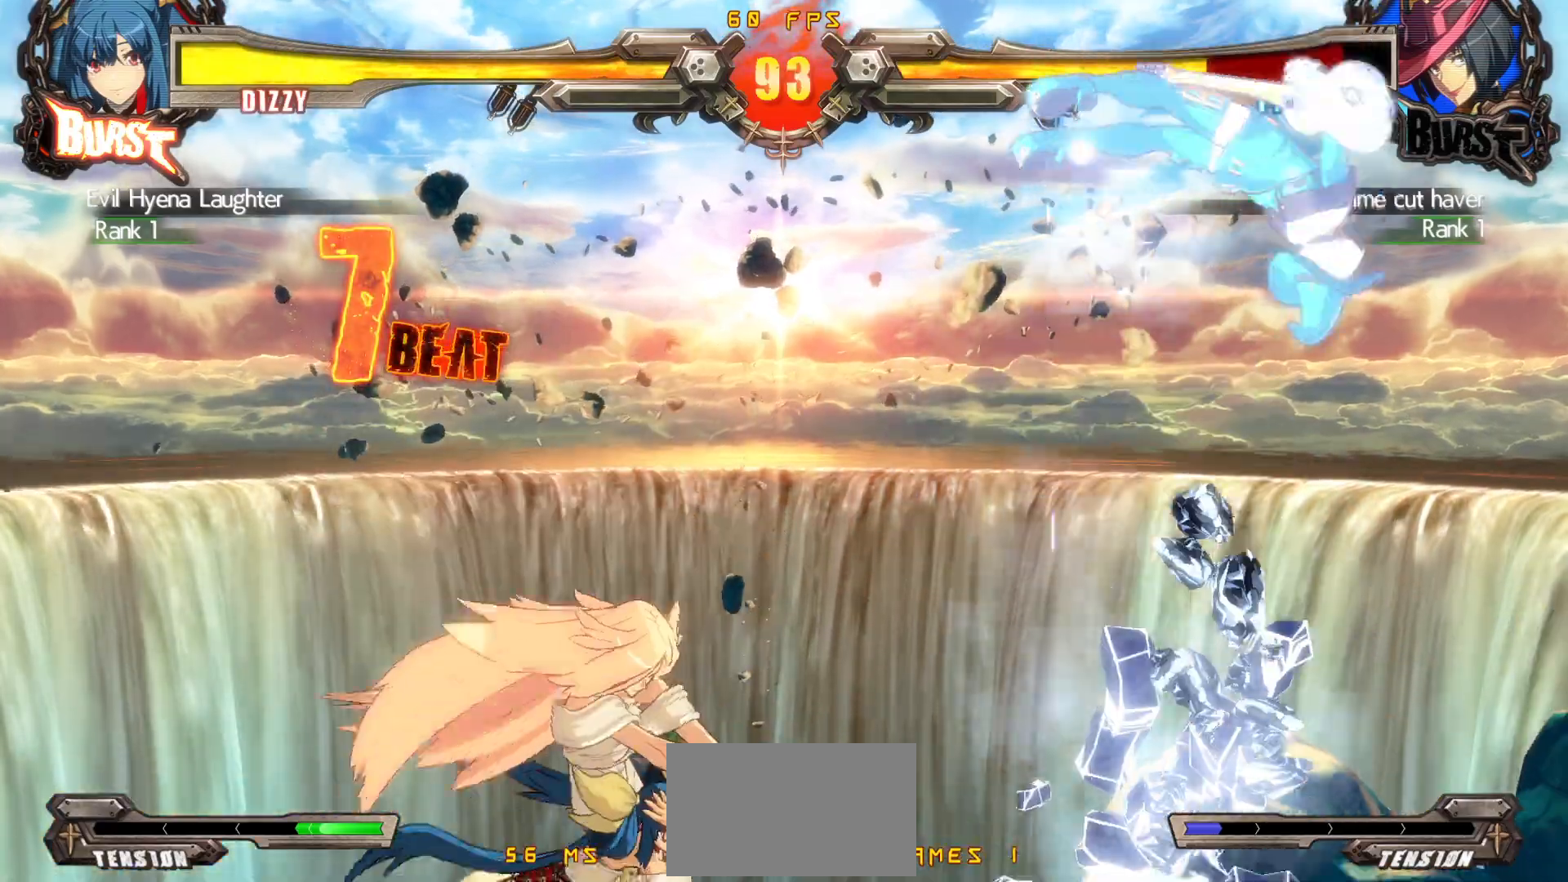
{"buttons": ["CIRCLE"], "events": [[167, "DPAD_RIGHT", "down"], [250, "DPAD_RIGHT", "up"], [283, "DPAD_RIGHT", "down"], [350, "DPAD_DOWN", "down"], [383, "DPAD_RIGHT", "up"], [417, "DPAD_LEFT", "down"], [450, "DPAD_DOWN", "up"], [483, "CIRCLE", "down"], [483, "DPAD_LEFT", "up"]]}
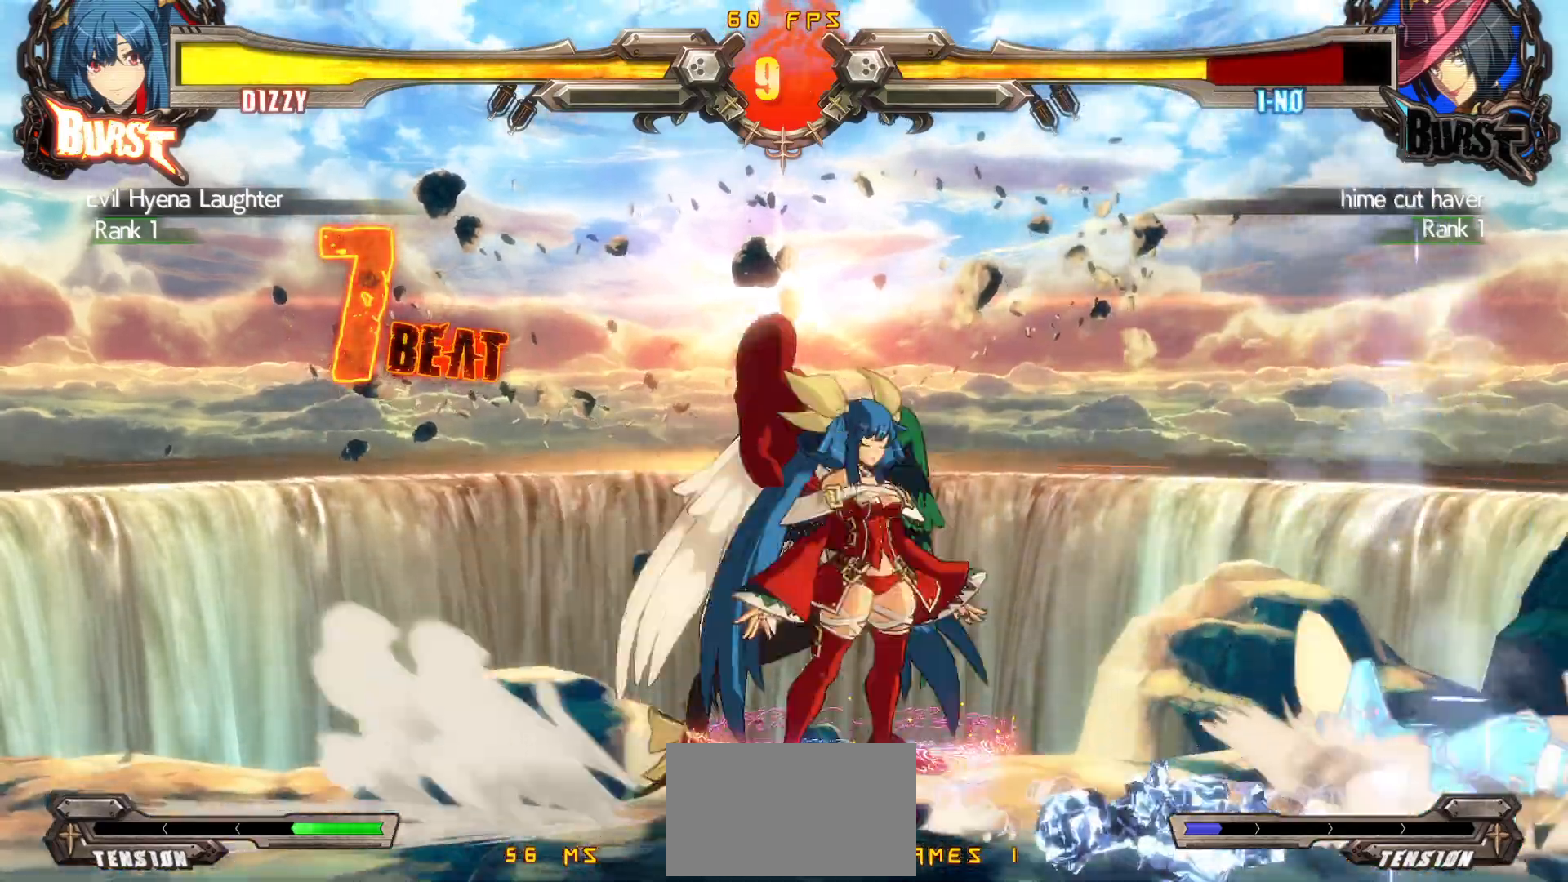
{"buttons": ["DPAD_RIGHT"], "events": [[100, "CIRCLE", "up"], [500, "DPAD_RIGHT", "down"]]}
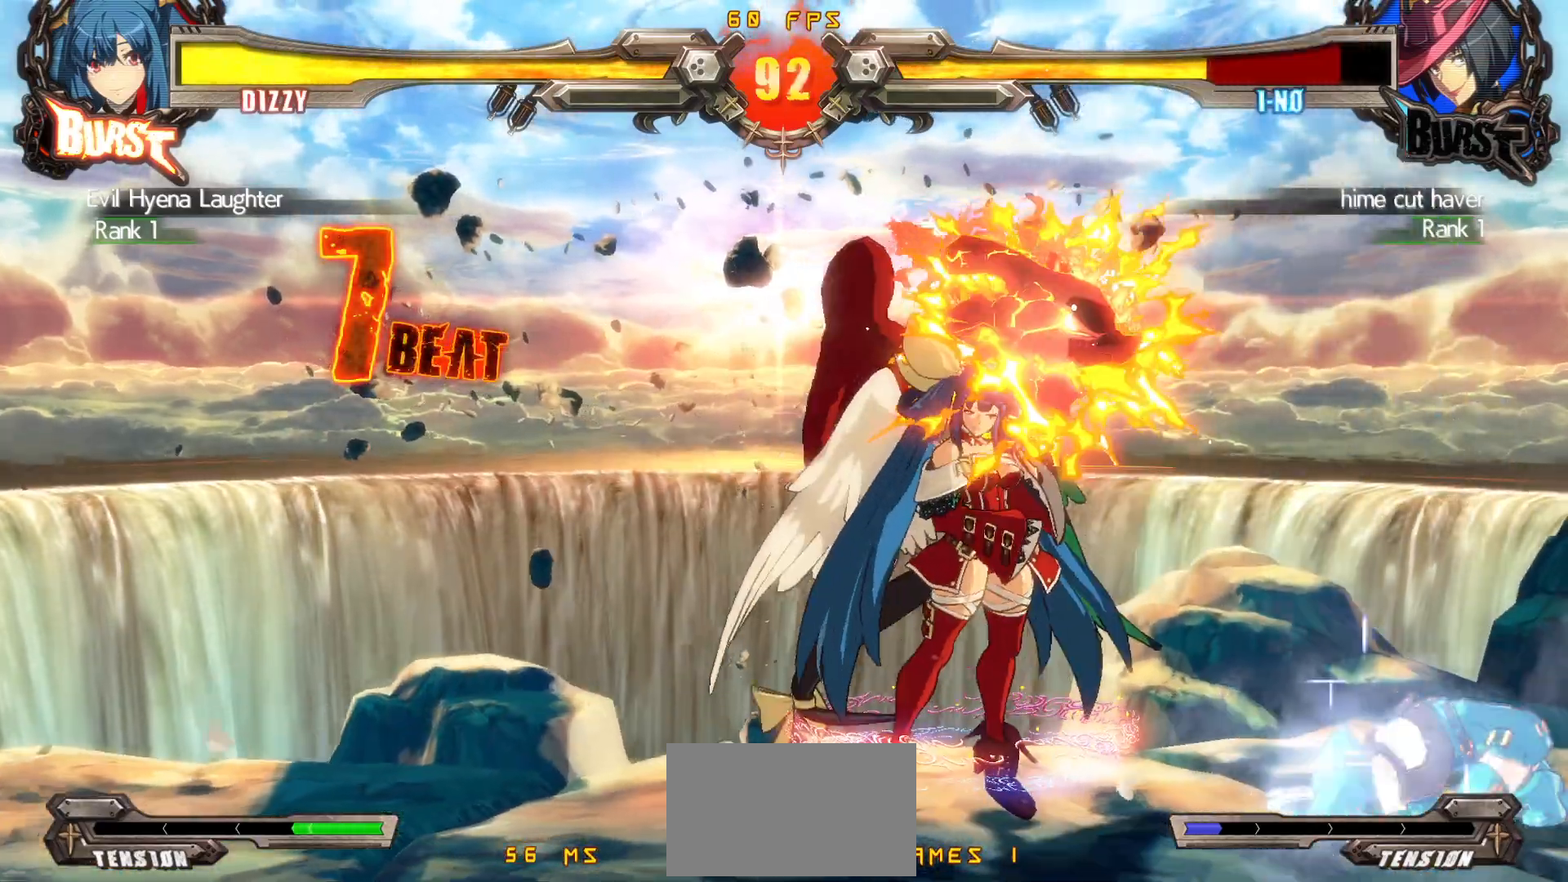
{"buttons": [], "events": [[50, "DPAD_RIGHT", "up"], [117, "DPAD_RIGHT", "down"], [167, "DPAD_DOWN", "down"], [250, "SQUARE", "down"], [317, "DPAD_RIGHT", "up"], [350, "SQUARE", "up"], [383, "DPAD_DOWN", "up"]]}
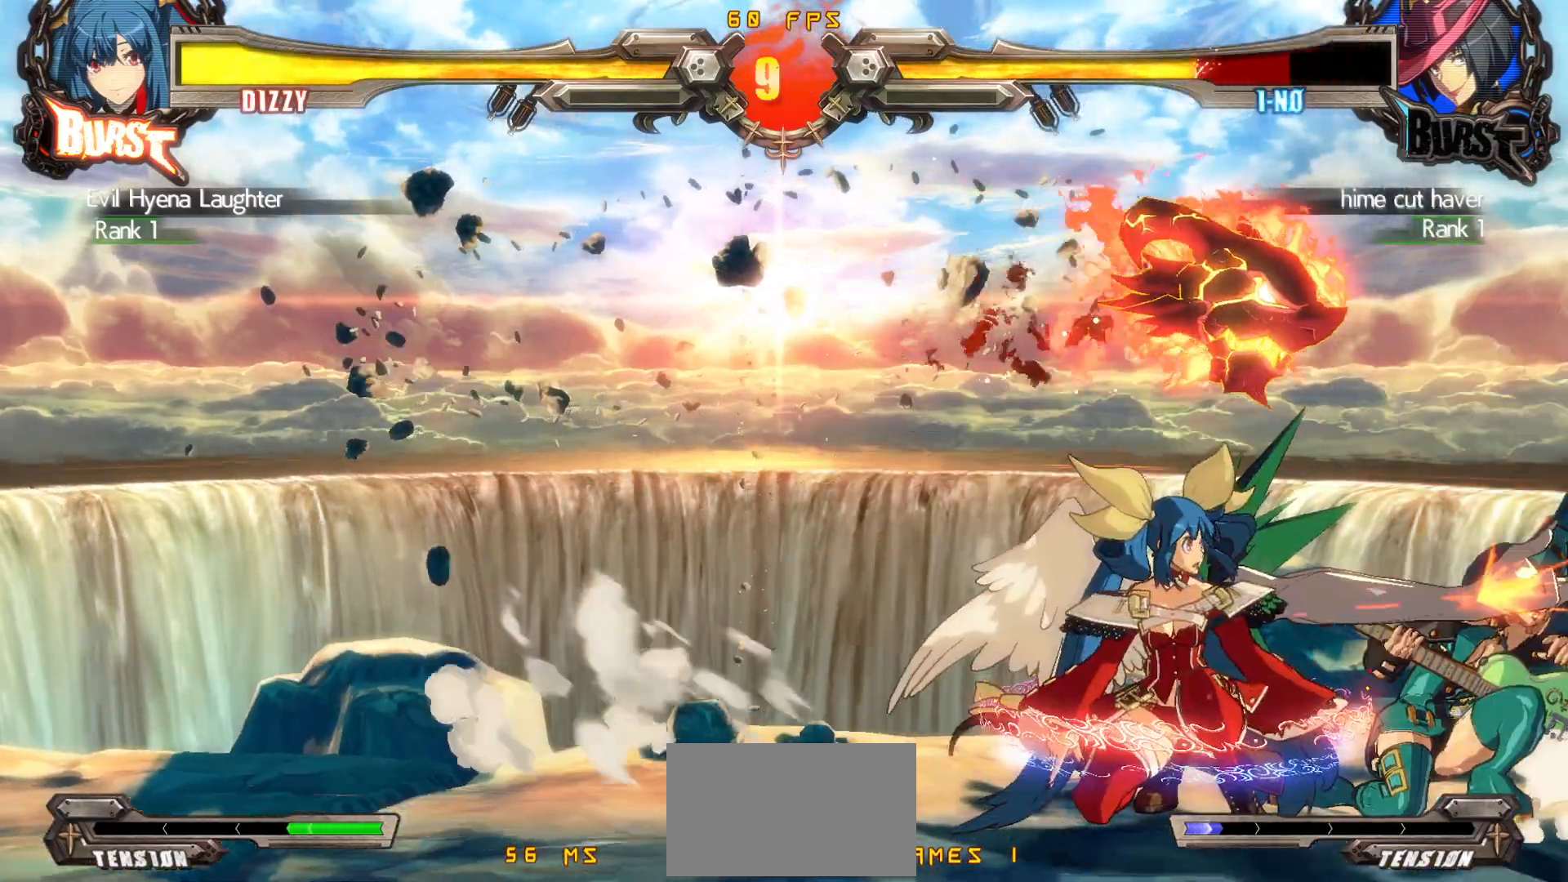
{"buttons": ["TRIANGLE"], "events": [[133, "DPAD_RIGHT", "down"], [200, "DPAD_RIGHT", "up"], [250, "DPAD_RIGHT", "down"], [300, "DPAD_DOWN", "down"], [383, "CROSS", "down"], [433, "DPAD_RIGHT", "up"], [450, "CROSS", "up"], [450, "DPAD_DOWN", "up"], [483, "TRIANGLE", "down"]]}
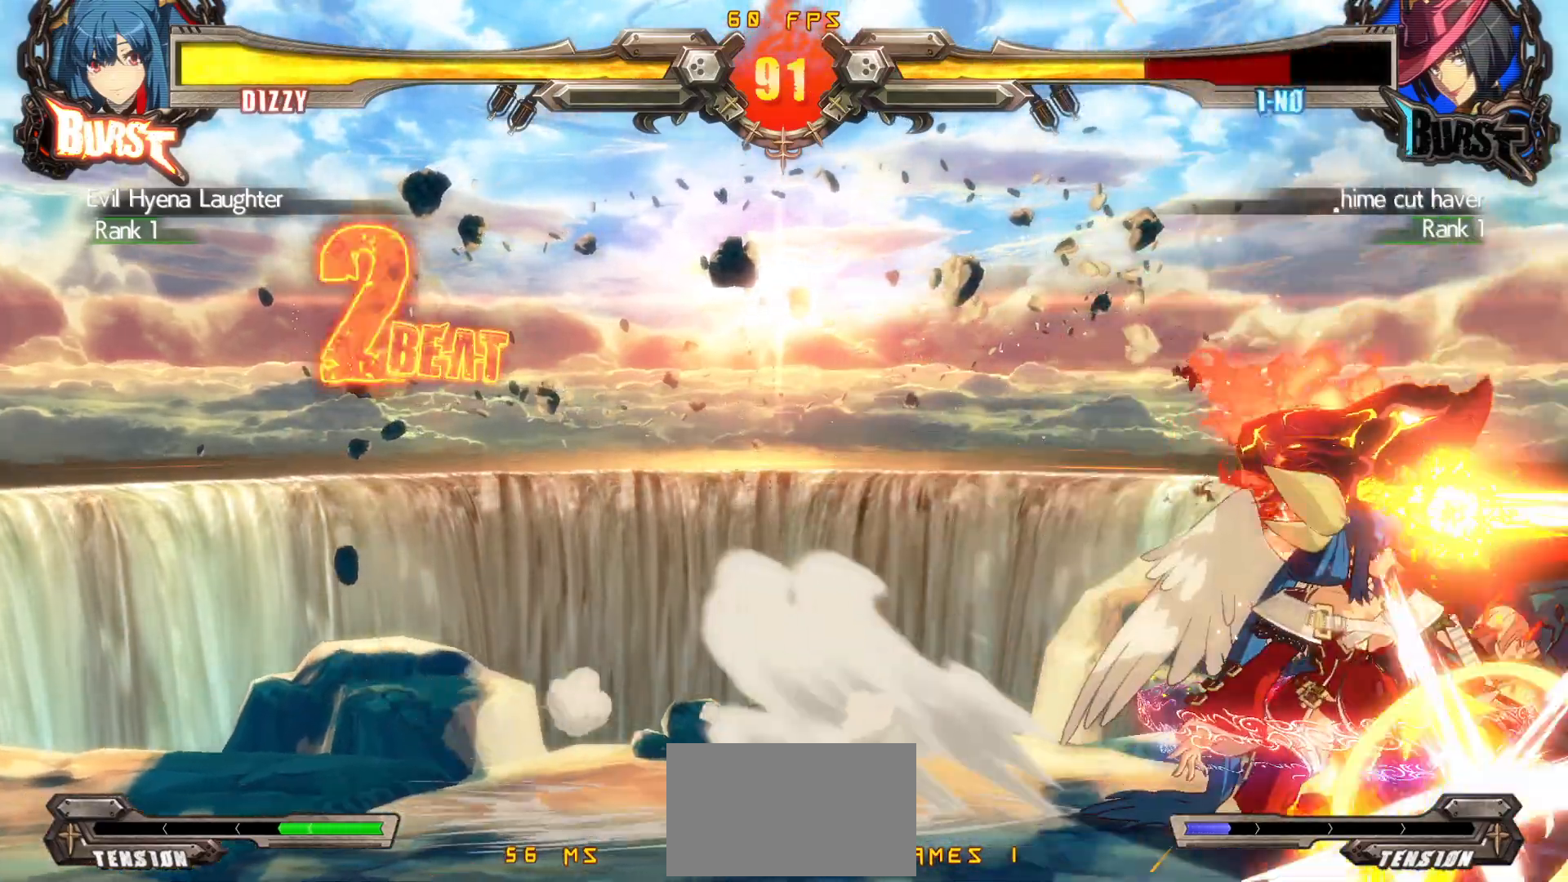
{"buttons": ["CIRCLE", "DPAD_DOWN"], "events": [[133, "DPAD_DOWN", "down"], [217, "TRIANGLE", "up"], [333, "CIRCLE", "down"]]}
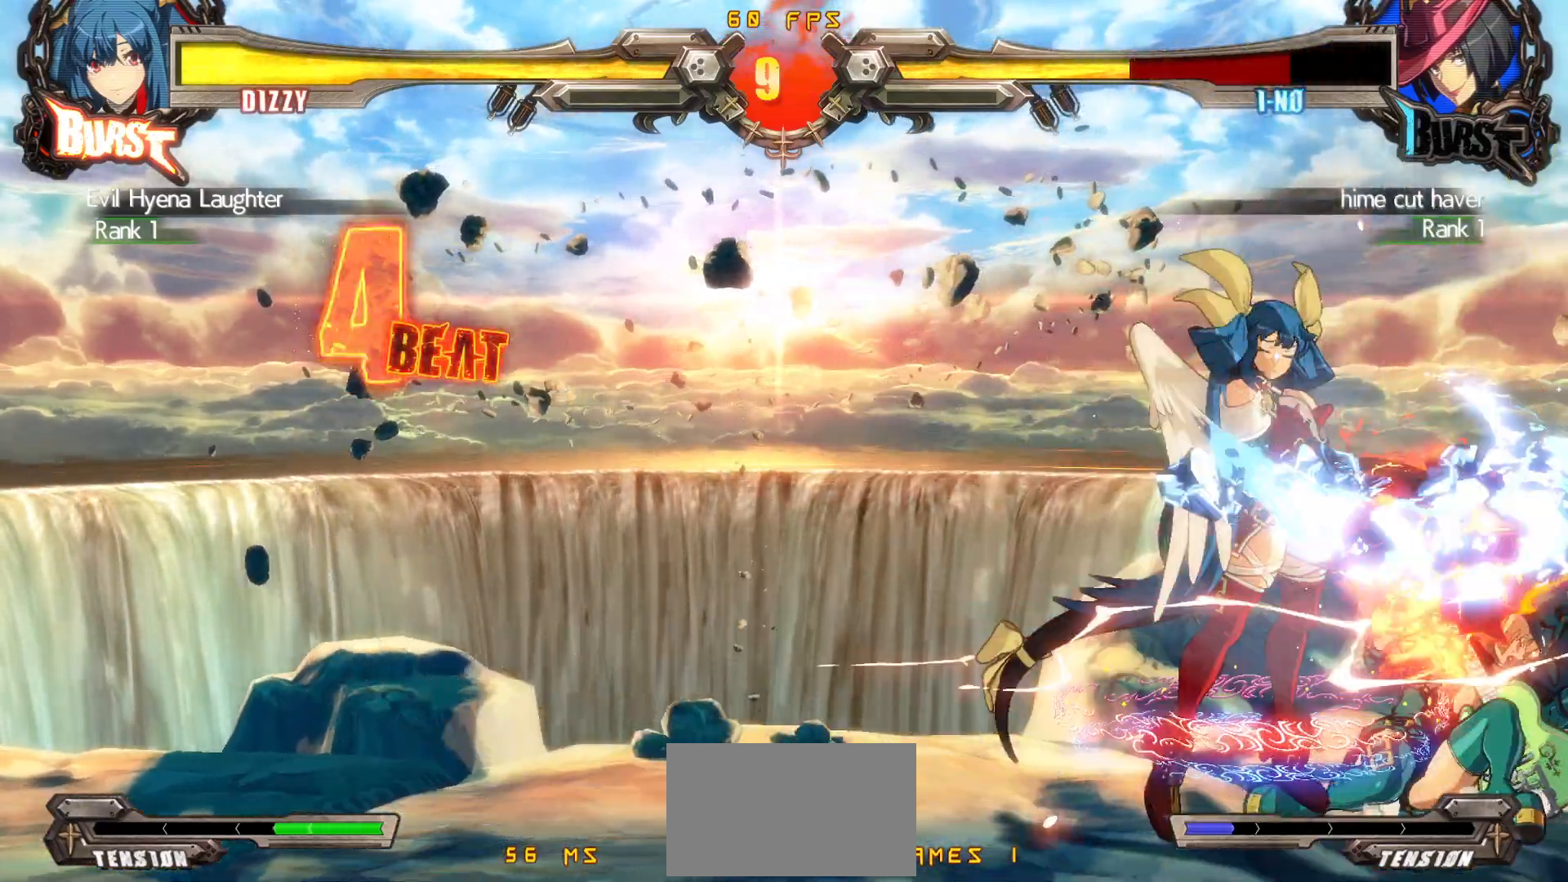
{"buttons": [], "events": [[100, "CIRCLE", "up"], [100, "DPAD_DOWN", "up"]]}
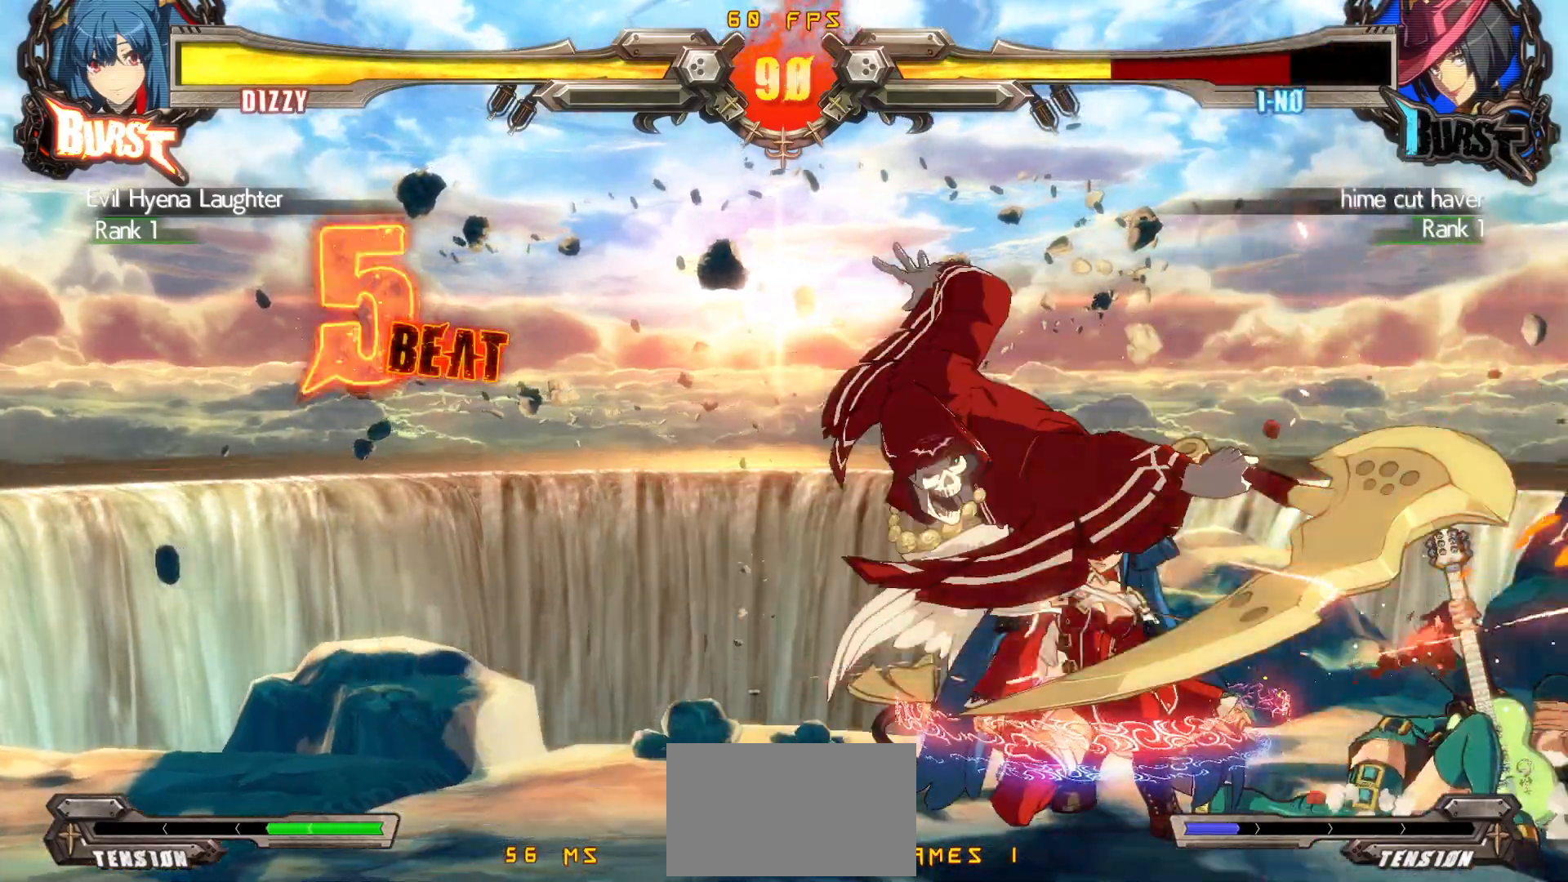
{"buttons": [], "events": [[133, "DPAD_DOWN", "down"], [183, "DPAD_RIGHT", "down"], [233, "CIRCLE", "down"], [250, "DPAD_DOWN", "up"], [283, "DPAD_RIGHT", "up"], [317, "CIRCLE", "up"]]}
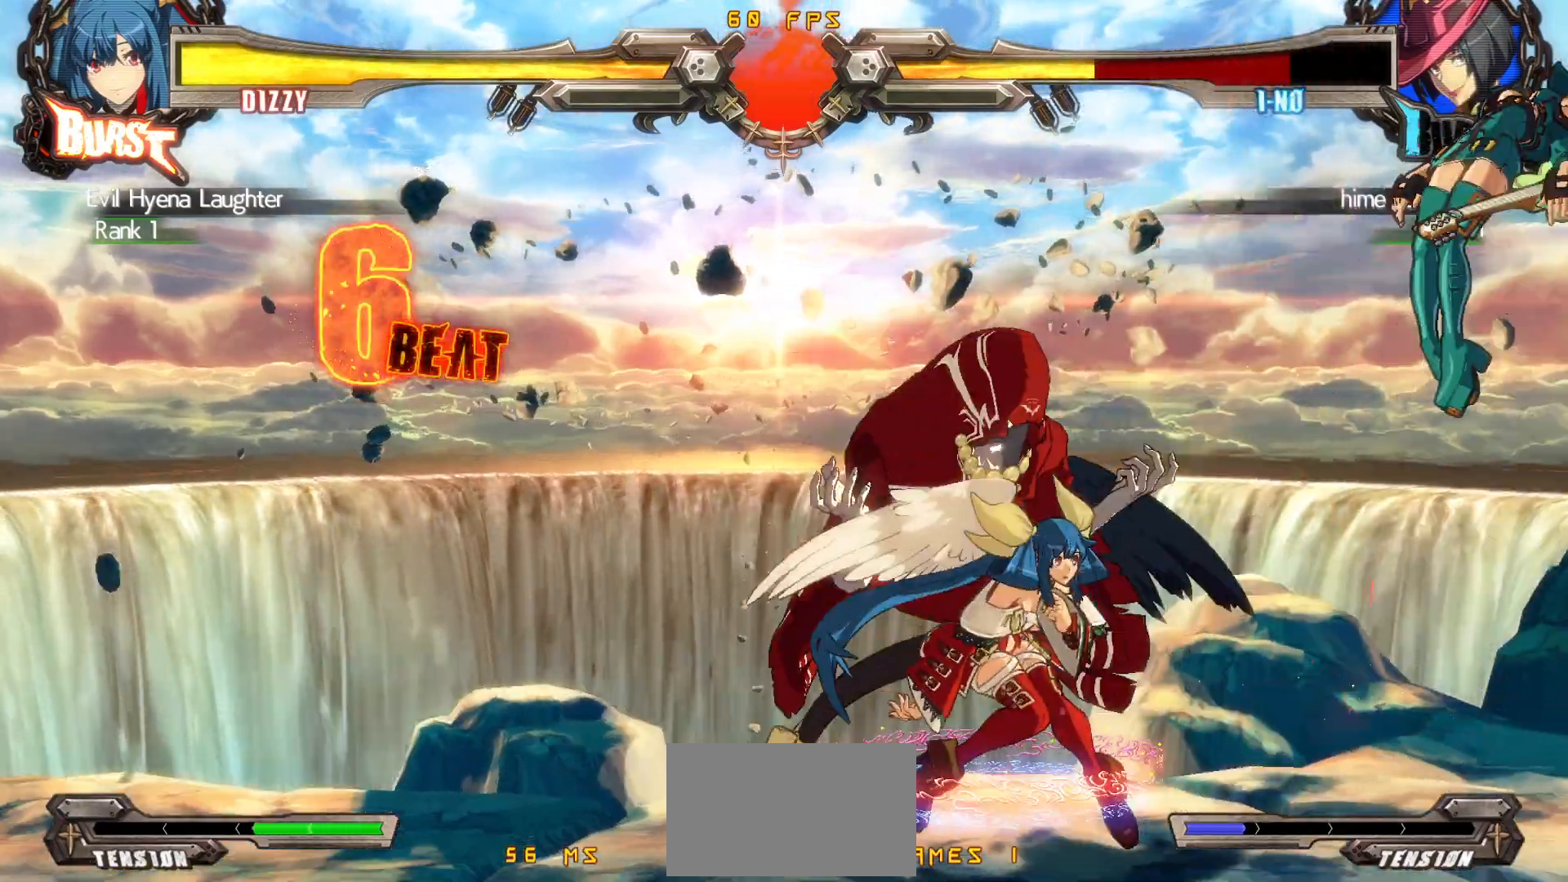
{"buttons": [], "events": []}
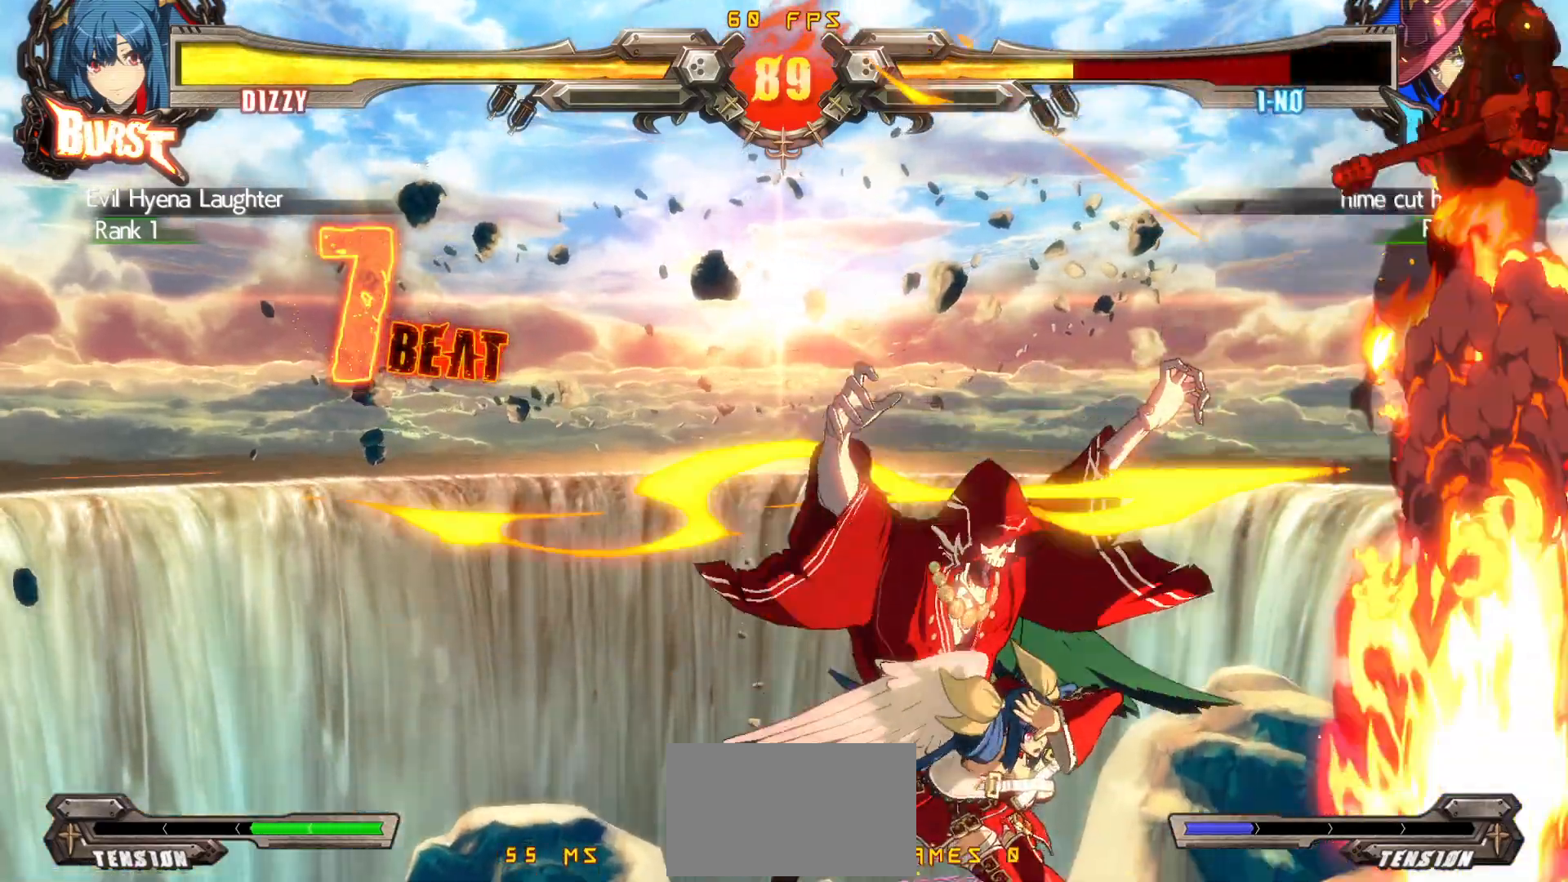
{"buttons": ["CIRCLE", "DPAD_LEFT"], "events": [[350, "DPAD_DOWN", "down"], [433, "DPAD_LEFT", "down"], [467, "CIRCLE", "down"], [483, "DPAD_DOWN", "up"]]}
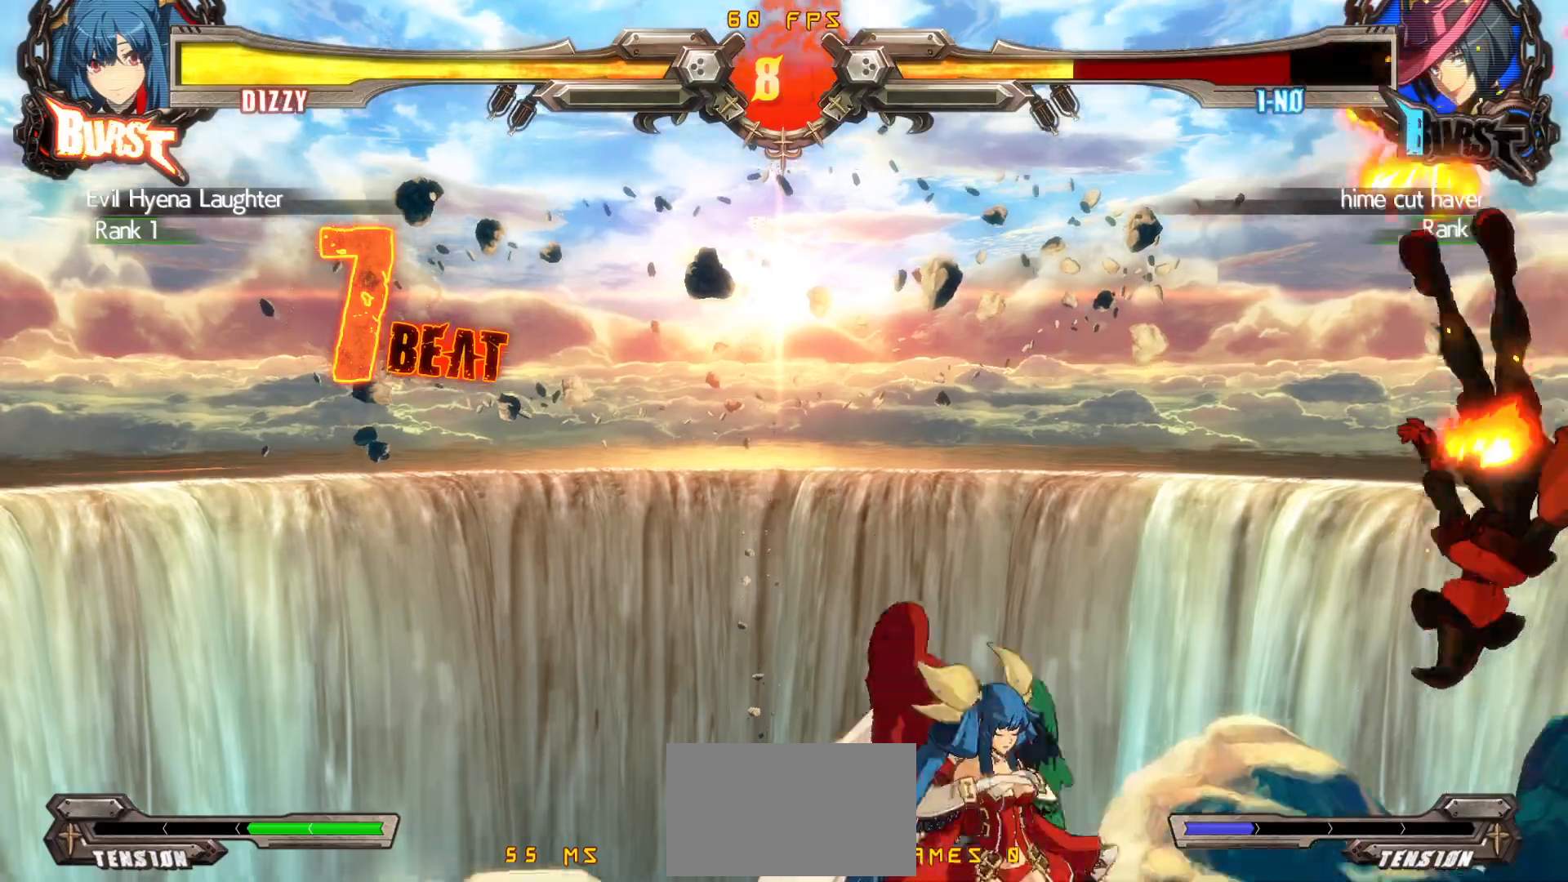
{"buttons": [], "events": [[33, "CIRCLE", "up"], [33, "DPAD_LEFT", "up"], [83, "CIRCLE", "down"], [200, "CIRCLE", "up"]]}
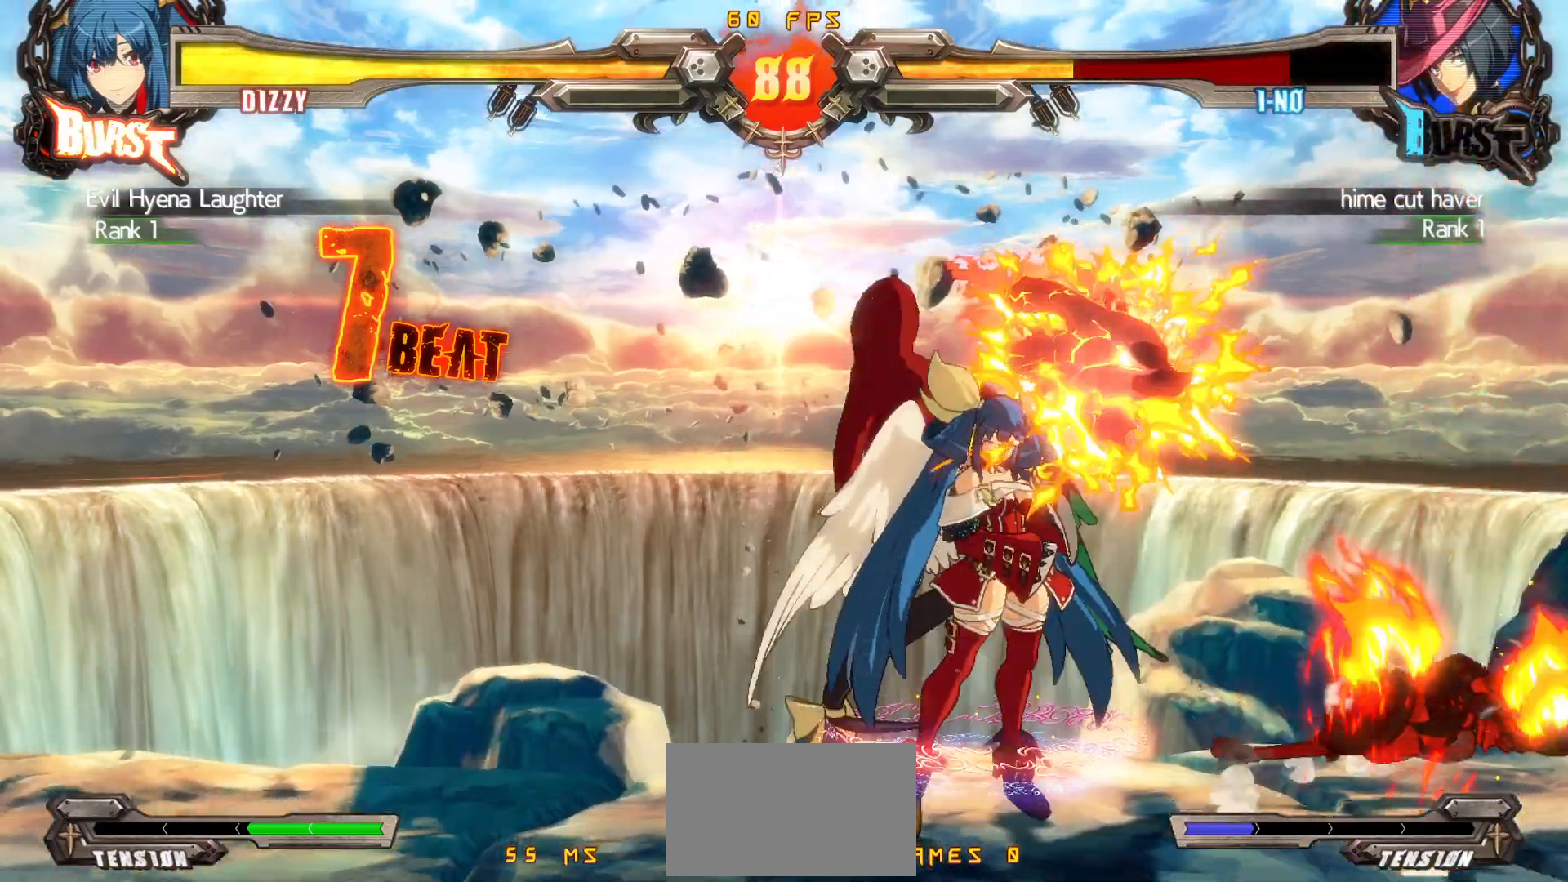
{"buttons": []}
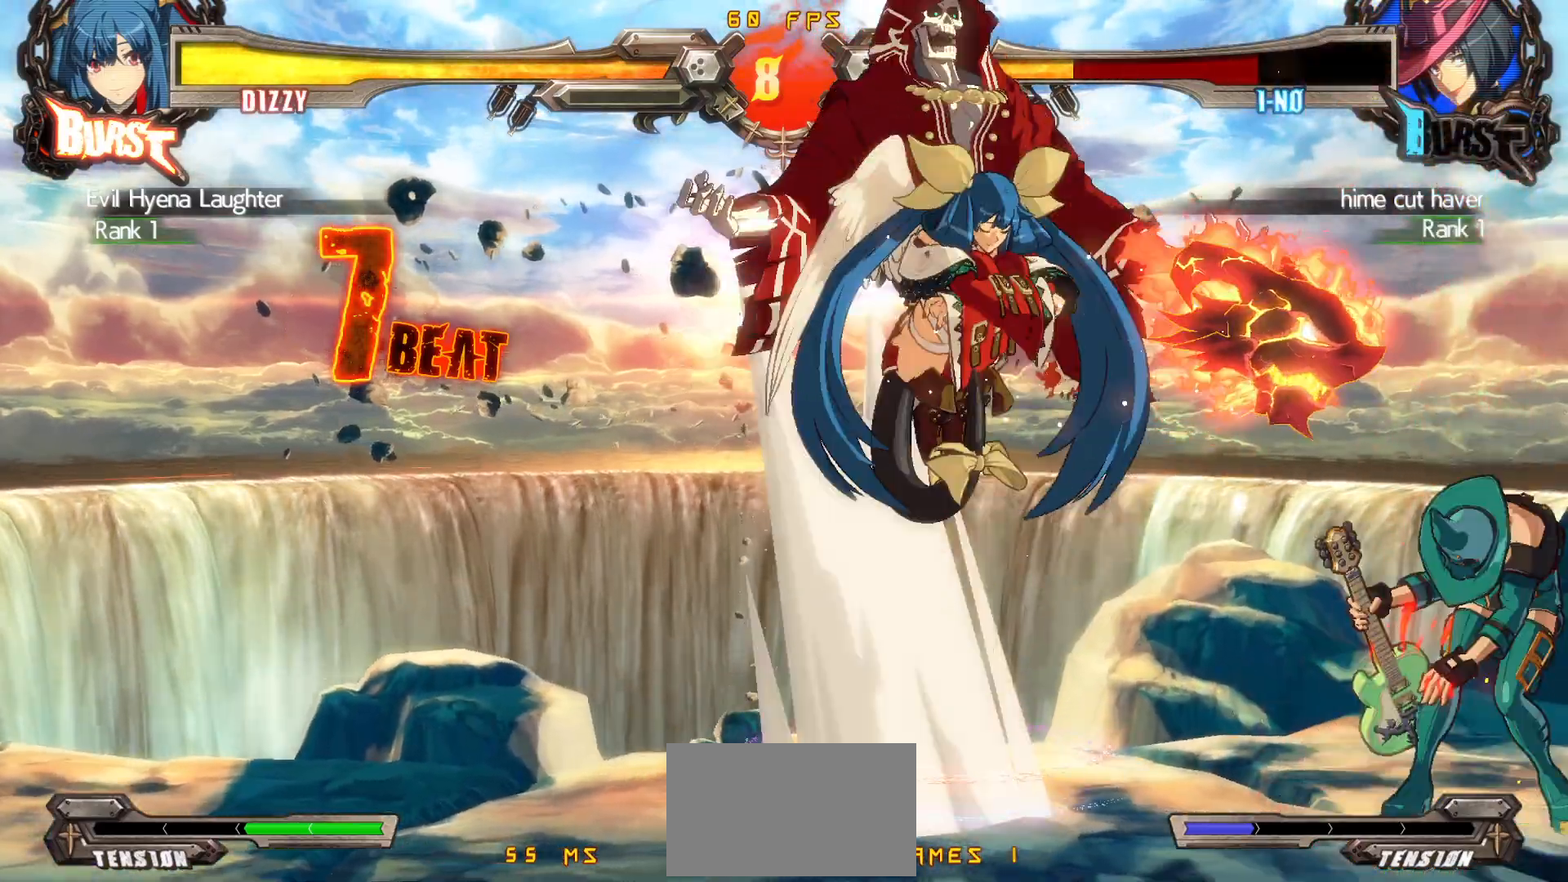
{"buttons": ["DPAD_LEFT"], "events": [[183, "DPAD_RIGHT", "down"], [267, "DPAD_RIGHT", "up"], [317, "DPAD_RIGHT", "down"], [400, "DPAD_RIGHT", "up"], [467, "DPAD_LEFT", "down"]]}